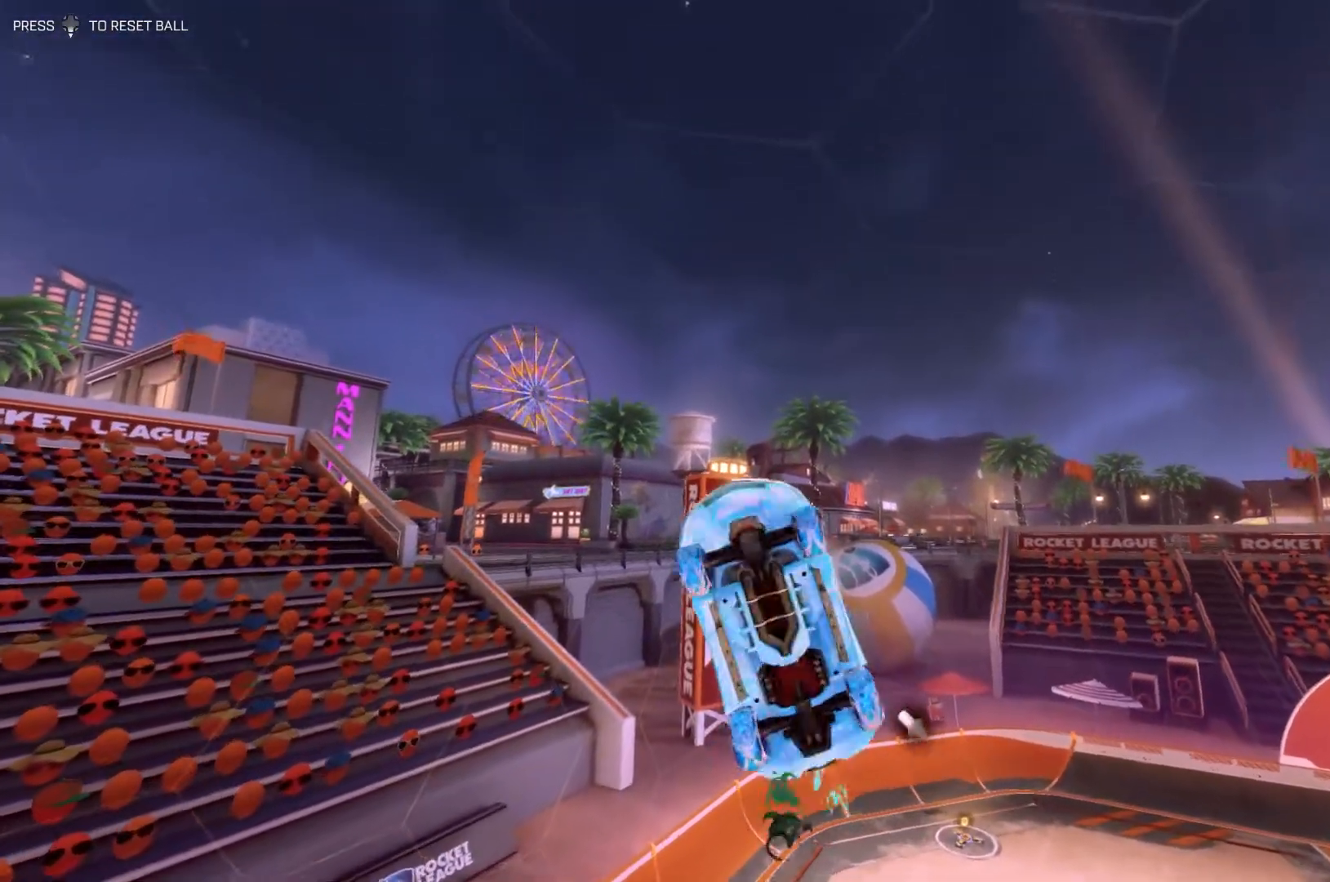
Gameplay with a controller (PlayStation layout); each line is a JSON object with the inputs held at the frame after it. "events" lists button and stick changes between this image and that frame as [ms after this image, input, new state], when the widget could be followed in between. Not read: DPAD_DOWN DPAD_LEFT DPAD_RIGHT DPAD_UP L3 R3 SELECT START right_stick.
{"buttons": ["SQUARE"], "left_stick": "up-right", "events": [[67, "R1", "up"], [133, "left_stick", "down"], [167, "R1", "down"], [300, "left_stick", "up"], [333, "R1", "up"], [400, "left_stick", "up-right"]]}
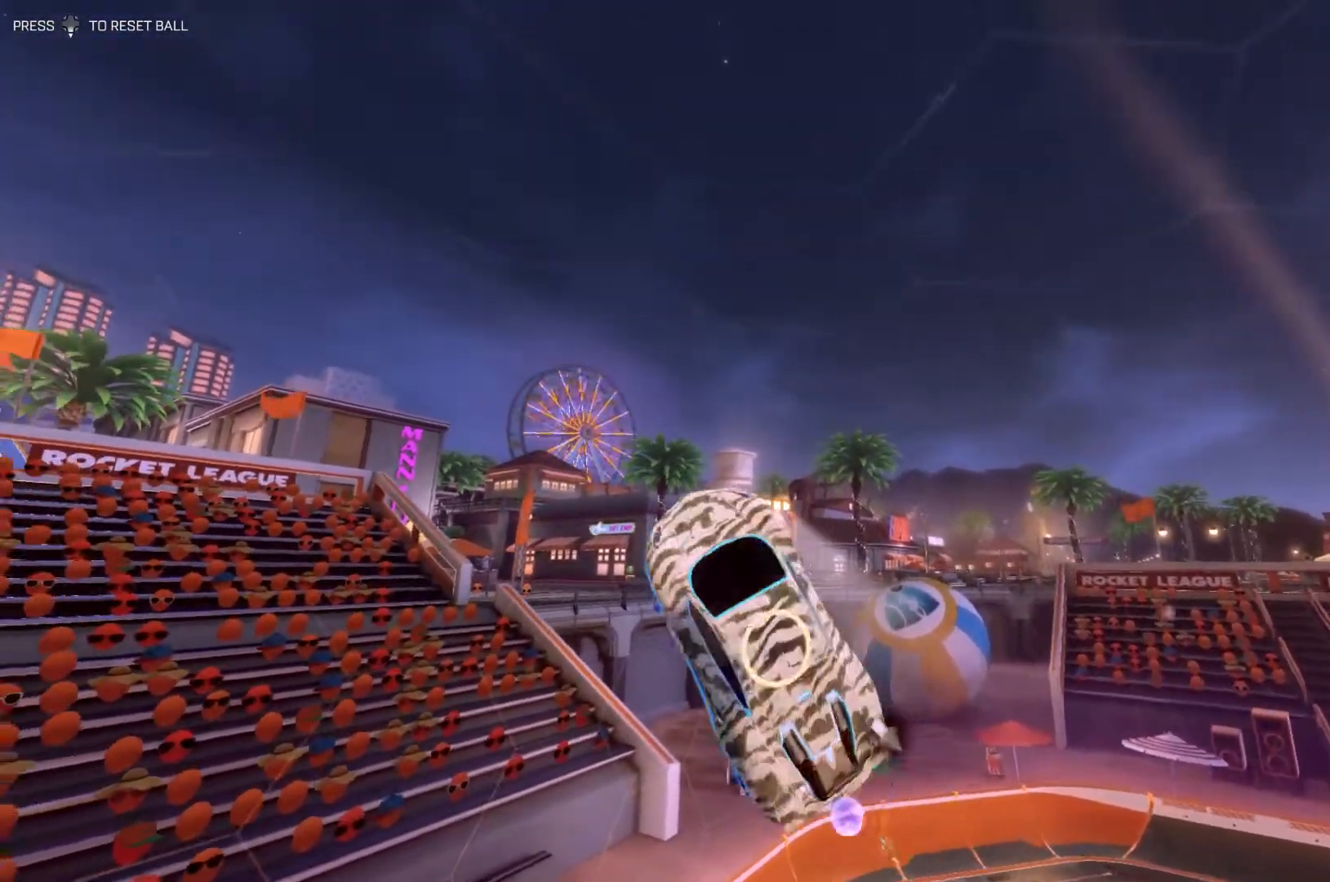
{"buttons": ["SQUARE", "R1"], "left_stick": "center", "events": [[133, "R1", "down"], [133, "left_stick", "right"], [267, "left_stick", "center"], [333, "R1", "up"], [400, "R1", "down"]]}
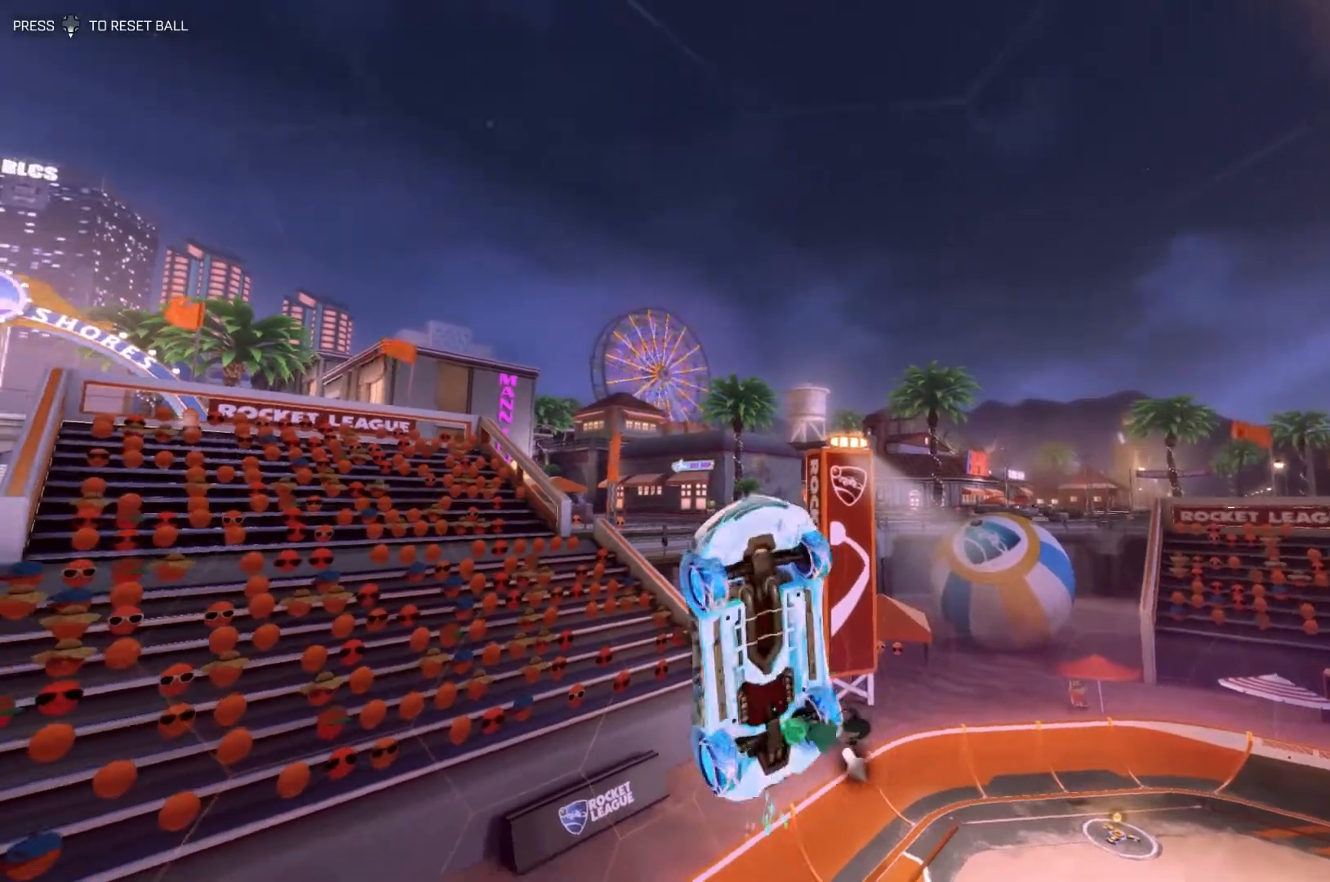
{"buttons": ["SQUARE"], "left_stick": "up-right", "events": [[33, "R1", "up"], [100, "R1", "down"], [267, "R1", "up"], [333, "R1", "down"], [433, "left_stick", "up-right"], [500, "R1", "up"]]}
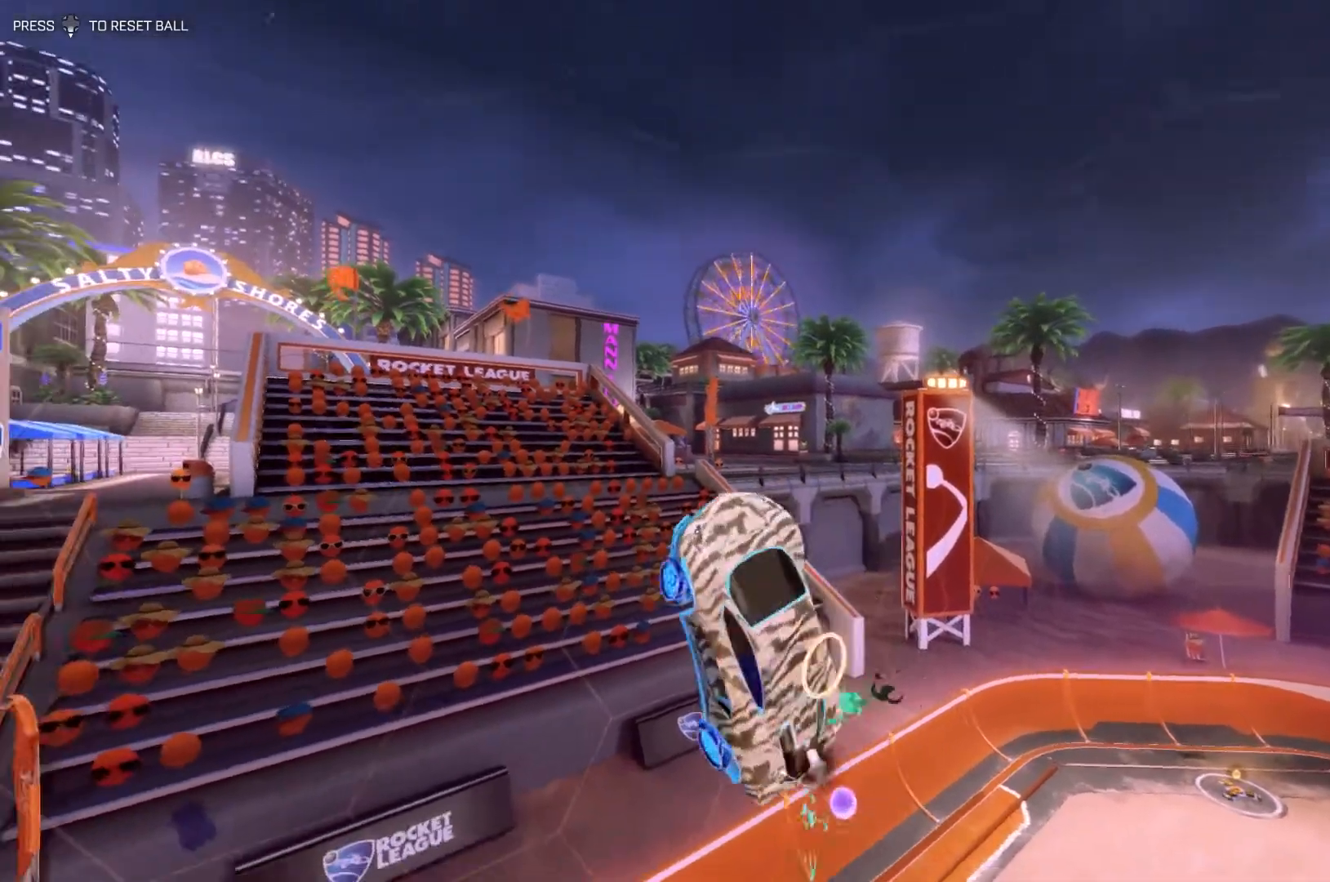
{"buttons": ["SQUARE", "R1"], "left_stick": "center", "events": [[200, "R1", "down"], [267, "left_stick", "center"], [400, "R1", "up"], [467, "R1", "down"]]}
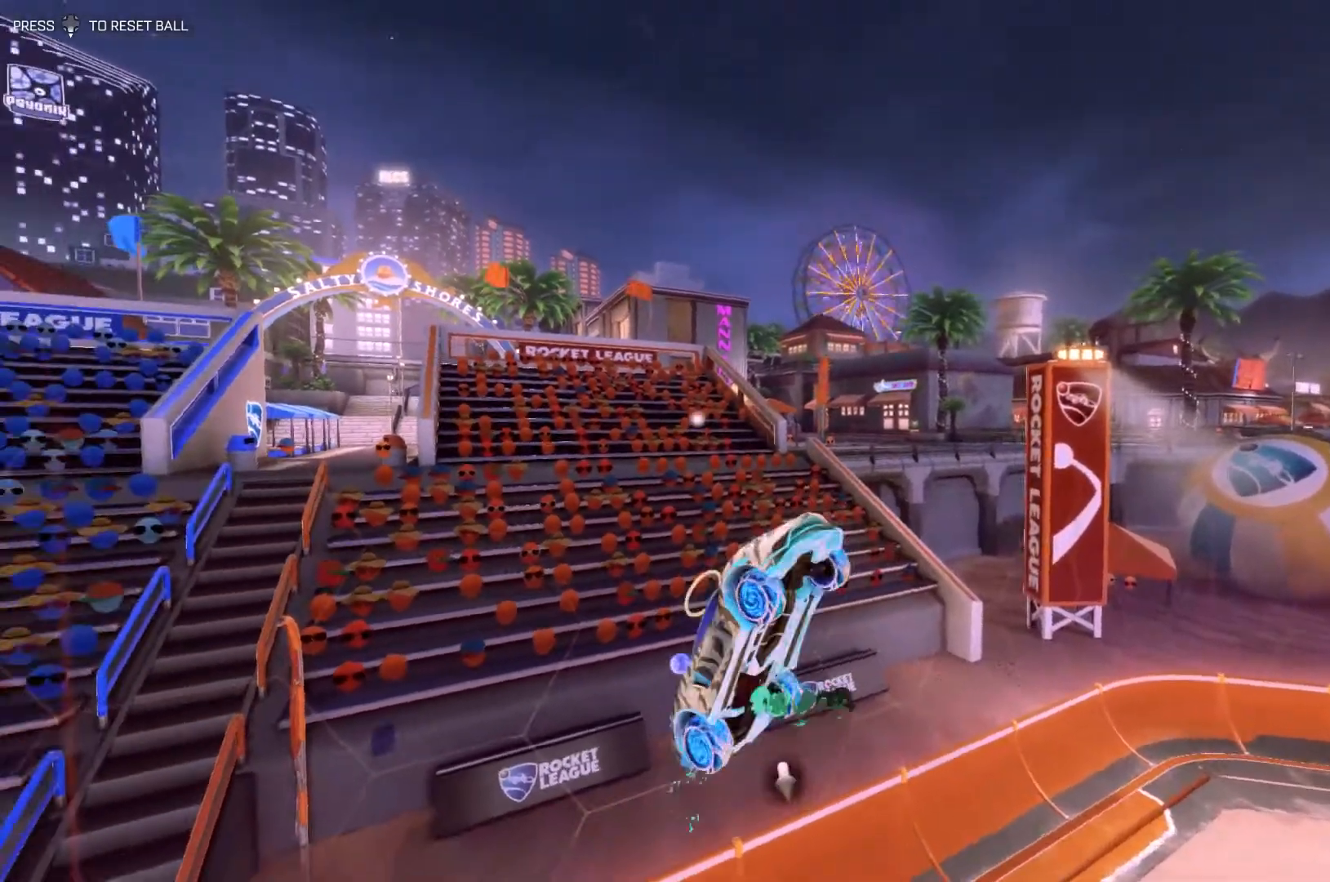
{"buttons": ["SQUARE", "R1"], "left_stick": "center", "events": [[100, "R1", "up"], [167, "R1", "down"], [300, "R1", "up"], [367, "R1", "down"]]}
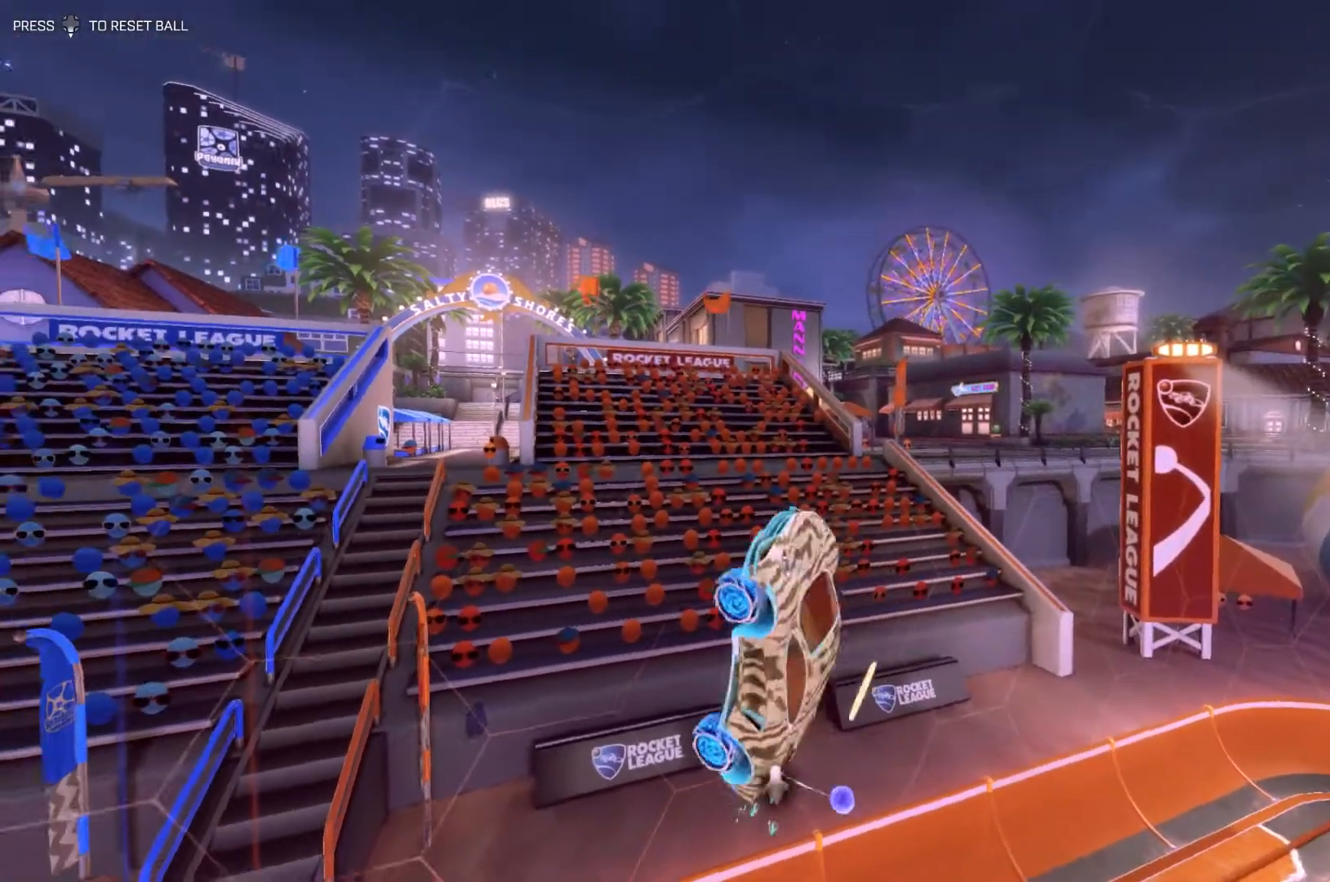
{"buttons": ["SQUARE"], "left_stick": "down-right", "events": [[33, "R1", "up"], [100, "R1", "down"], [100, "left_stick", "left"], [233, "R1", "up"], [333, "R1", "down"], [367, "left_stick", "up"], [433, "left_stick", "right"], [467, "R1", "up"], [500, "left_stick", "down-right"]]}
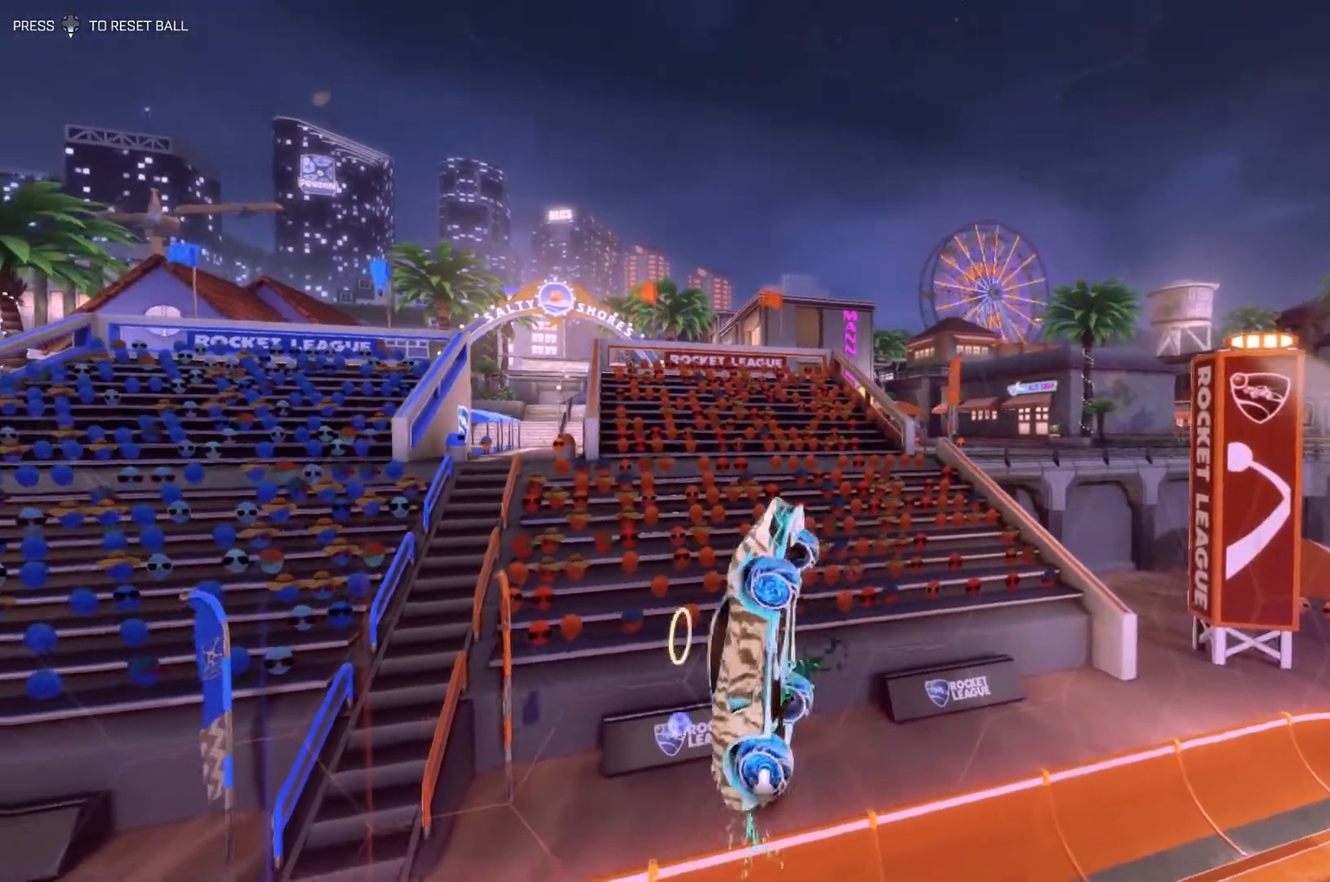
{"buttons": ["SQUARE", "R1"], "left_stick": "down-left", "events": [[33, "left_stick", "down-left"], [133, "R1", "down"], [167, "left_stick", "up-left"], [233, "left_stick", "up-right"], [367, "R1", "up"], [433, "left_stick", "down-left"], [500, "R1", "down"]]}
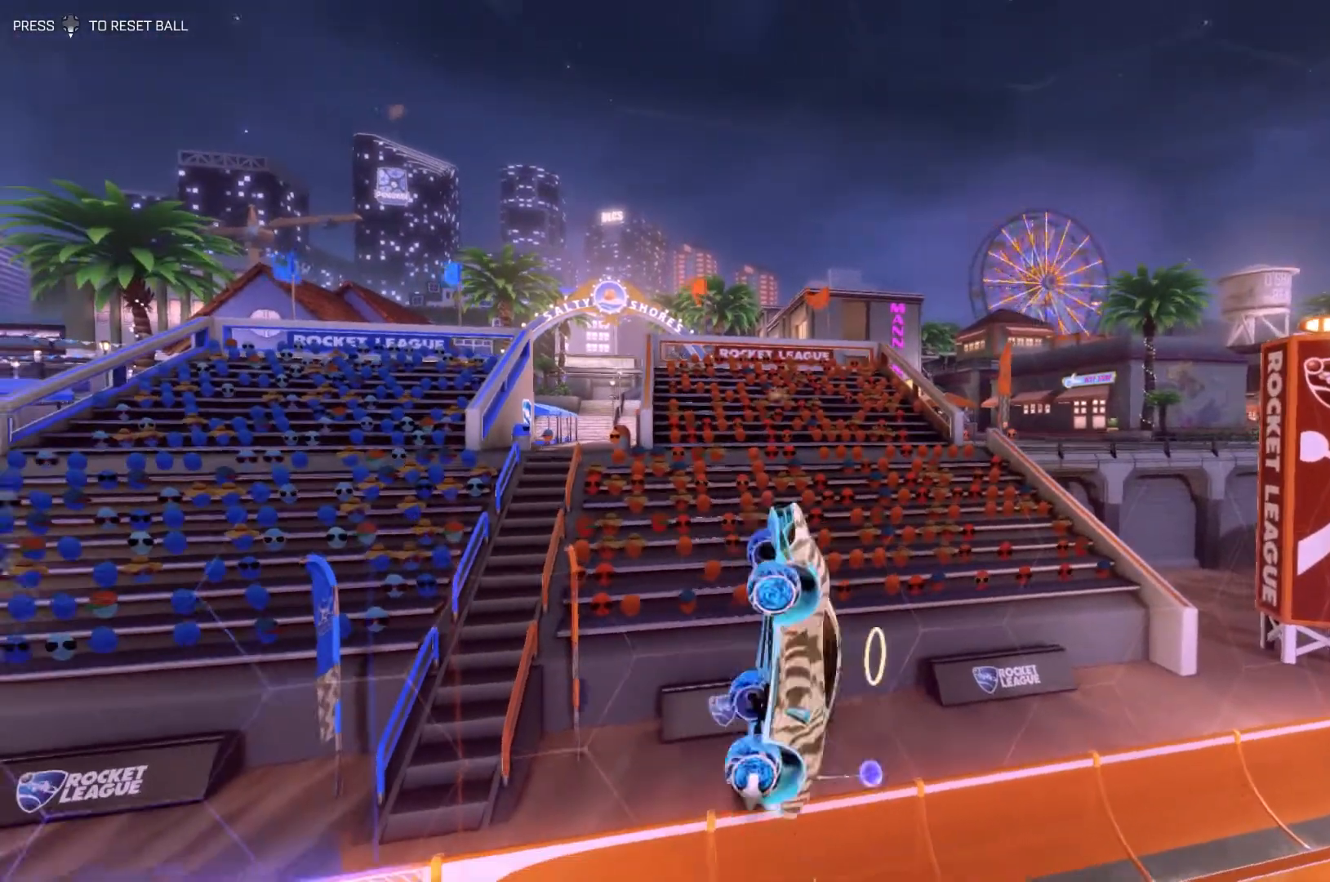
{"buttons": ["SQUARE", "R1"], "left_stick": "up", "events": [[33, "left_stick", "up-left"], [167, "left_stick", "up-right"], [267, "R1", "up"], [300, "left_stick", "down-right"], [367, "R1", "down"], [367, "left_stick", "down-left"], [433, "left_stick", "up-left"], [500, "left_stick", "up"]]}
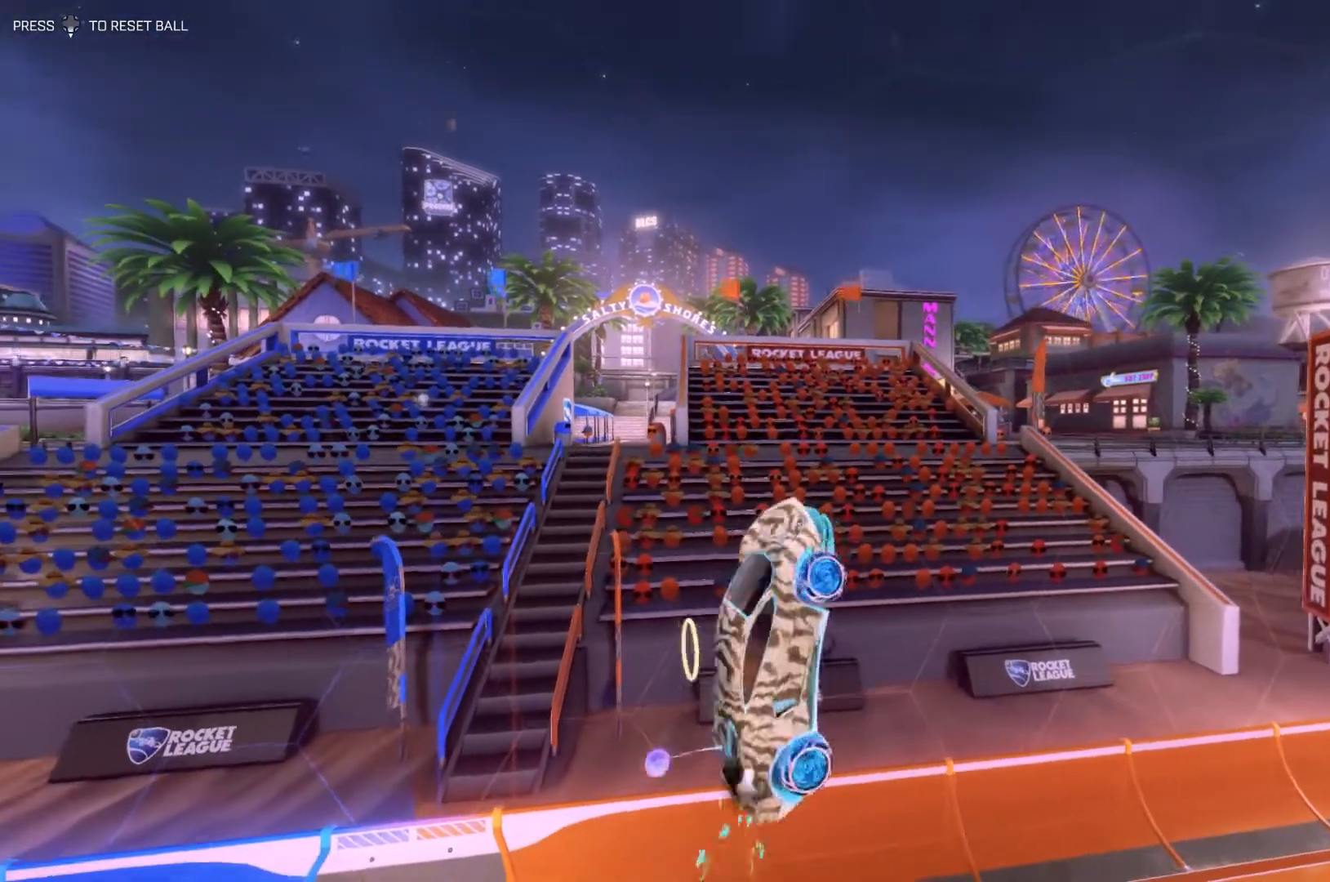
{"buttons": ["SQUARE"], "left_stick": "right", "events": [[67, "left_stick", "up-right"], [133, "R1", "up"], [133, "left_stick", "down-right"], [233, "R1", "down"], [233, "left_stick", "down-left"], [333, "left_stick", "up-left"], [433, "left_stick", "up-right"], [500, "R1", "up"], [500, "left_stick", "right"]]}
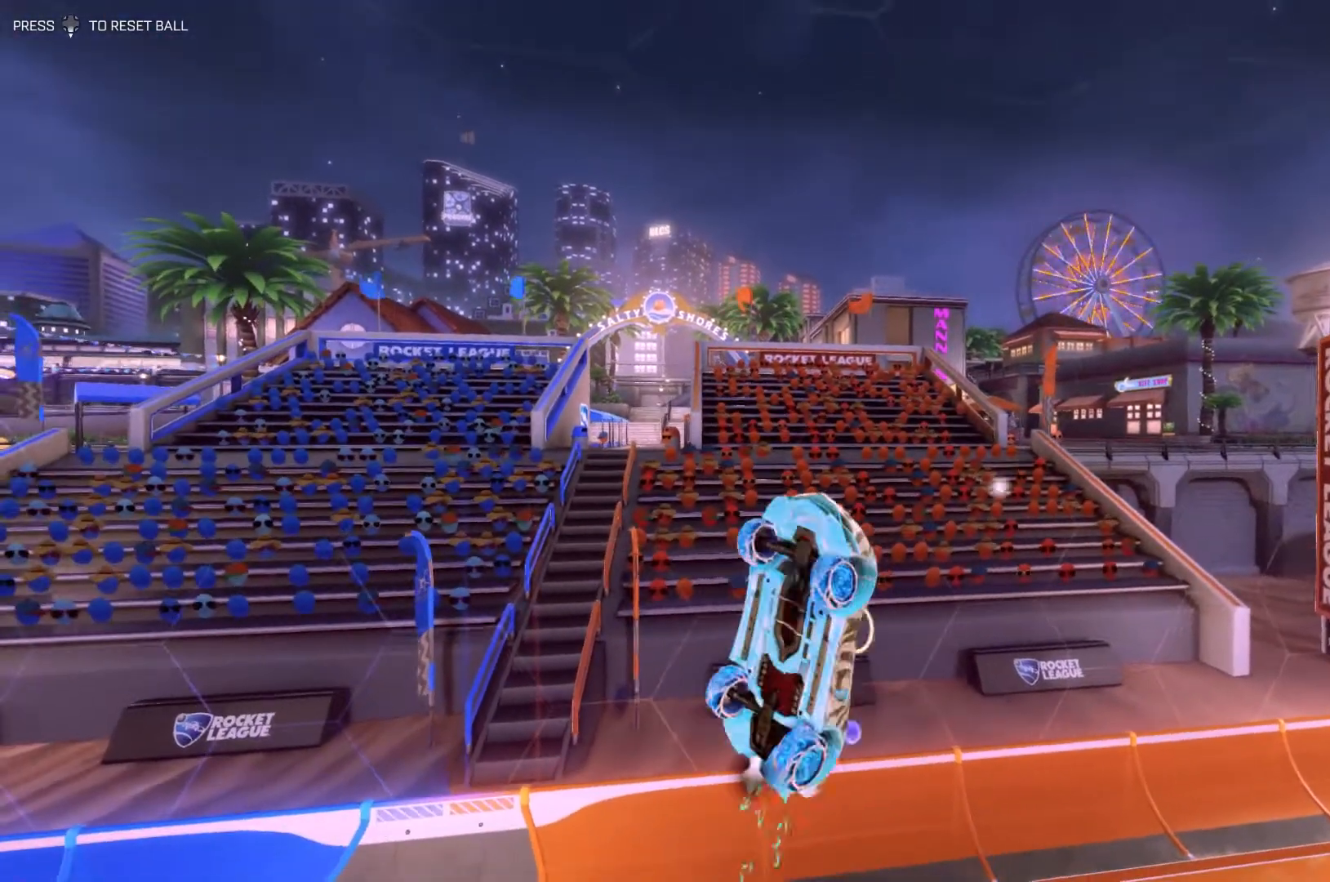
{"buttons": ["SQUARE"], "left_stick": "down-left", "events": [[33, "left_stick", "down"], [133, "R1", "down"], [167, "left_stick", "left"], [233, "left_stick", "up"], [333, "R1", "up"], [367, "left_stick", "down"], [500, "left_stick", "down-left"]]}
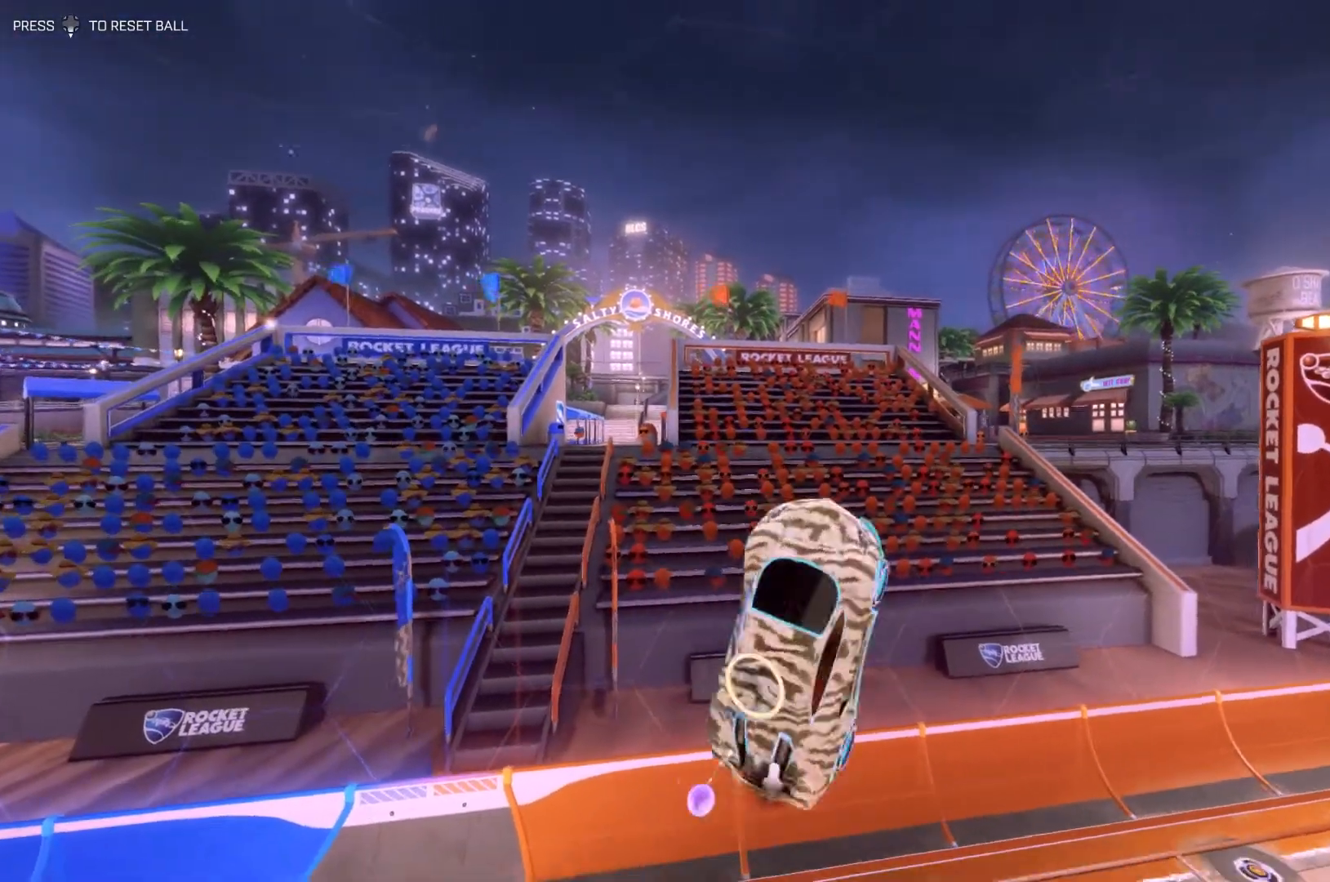
{"buttons": ["SQUARE", "R1"], "left_stick": "up", "events": [[67, "R1", "down"], [133, "left_stick", "up-left"], [233, "R1", "up"], [233, "left_stick", "up-right"], [333, "R1", "down"], [400, "left_stick", "left"], [500, "left_stick", "up"]]}
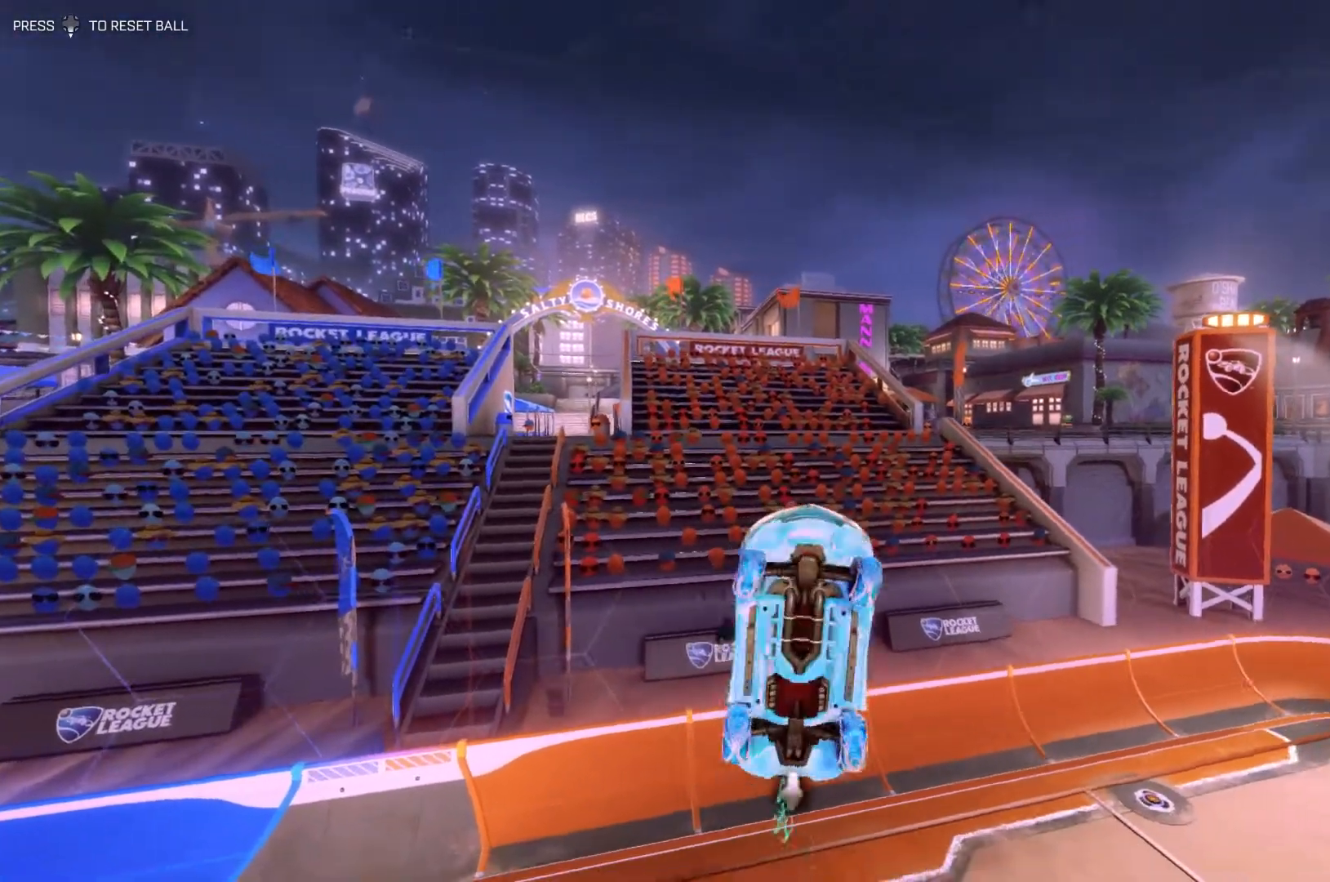
{"buttons": ["SQUARE"], "left_stick": "up-left", "events": [[33, "R1", "up"], [100, "left_stick", "right"], [133, "R1", "down"], [200, "left_stick", "down"], [333, "left_stick", "up-left"], [400, "R1", "up"], [400, "left_stick", "up"], [500, "left_stick", "up-left"]]}
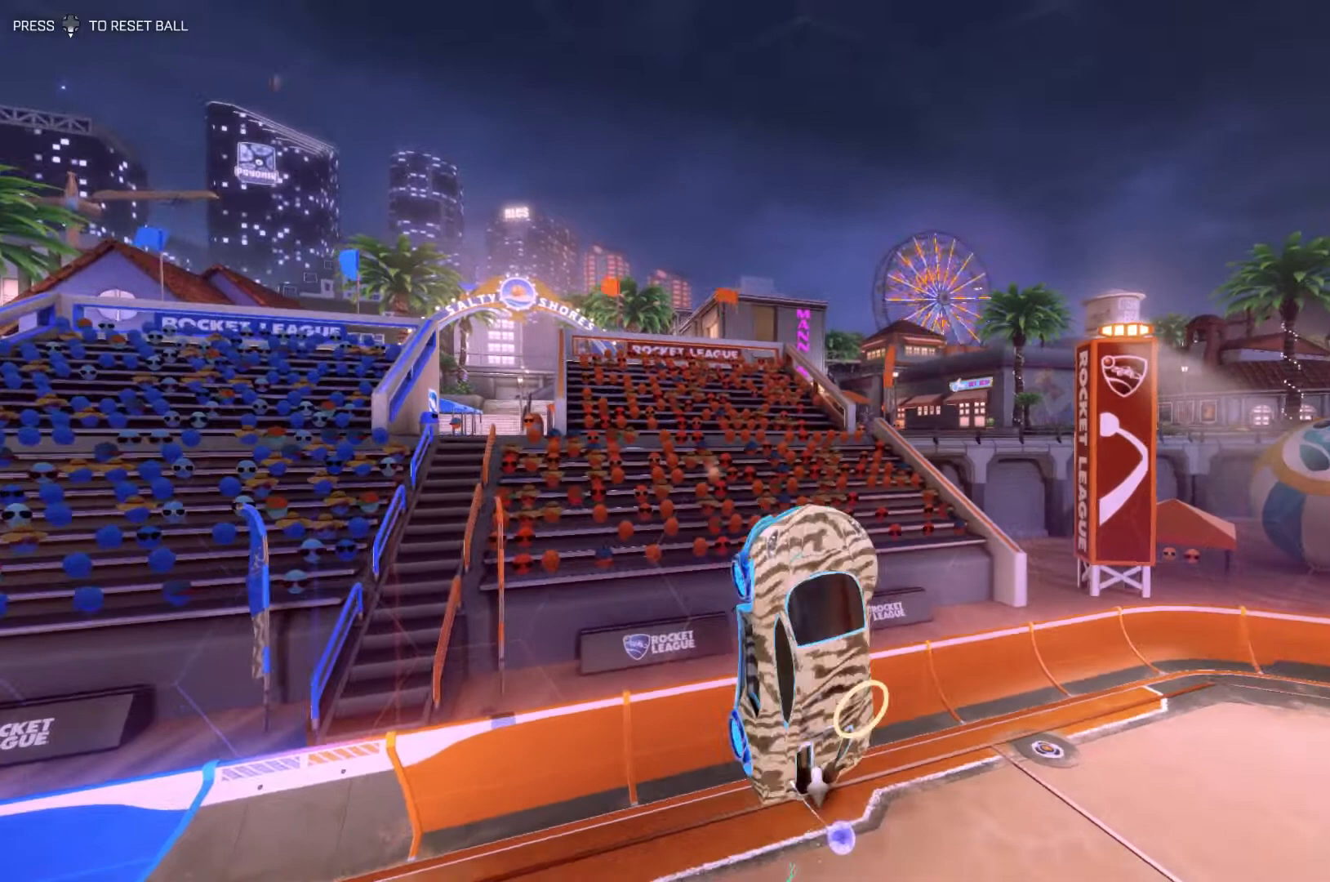
{"buttons": ["SQUARE", "R1"], "left_stick": "down-left", "events": [[33, "R1", "down"], [133, "R1", "up"], [200, "left_stick", "center"], [267, "R1", "down"], [333, "left_stick", "up"], [433, "R1", "up"], [500, "R1", "down"], [500, "left_stick", "down-left"]]}
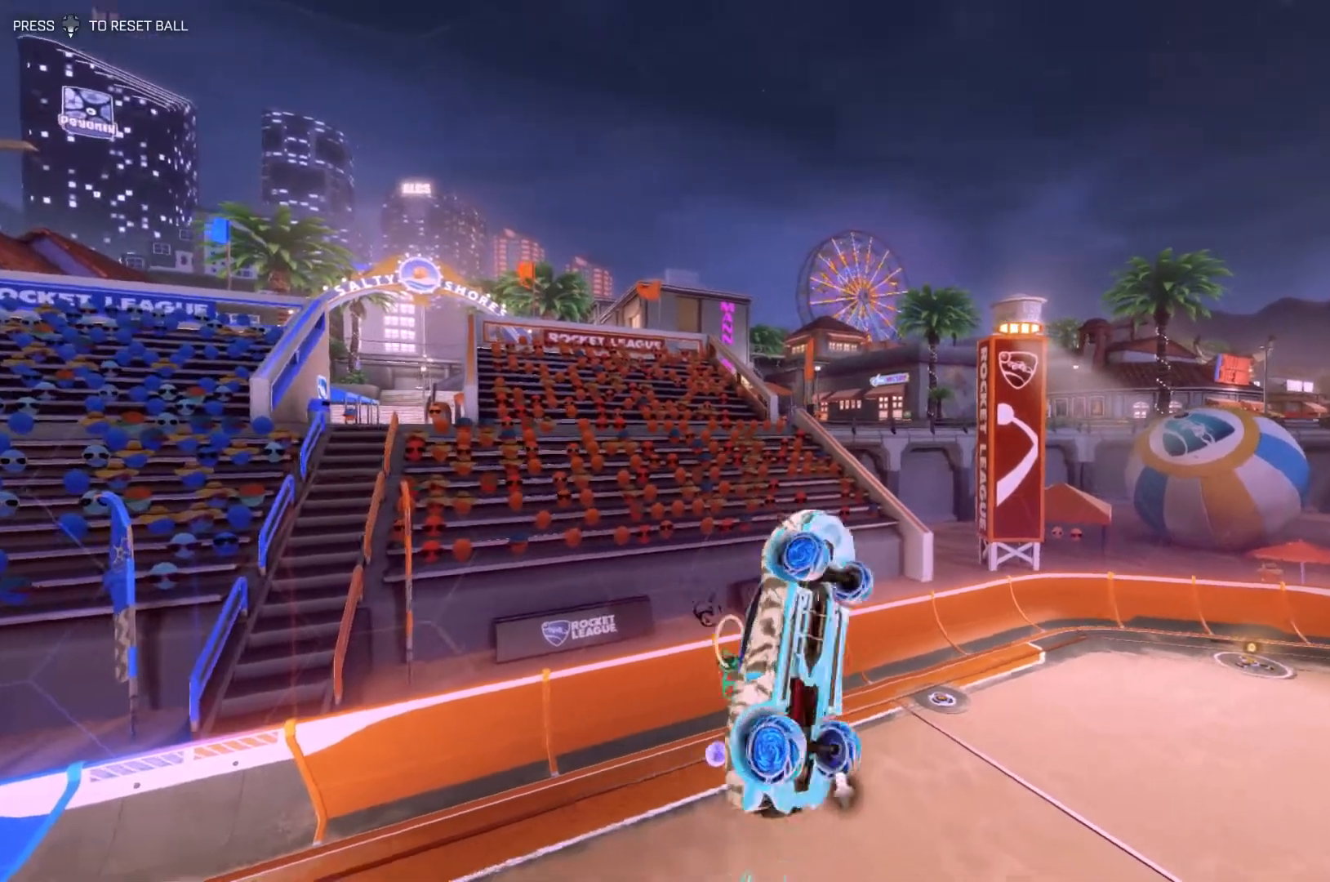
{"buttons": ["SQUARE", "R1"], "left_stick": "center", "events": [[133, "left_stick", "center"], [433, "R1", "up"], [500, "R1", "down"]]}
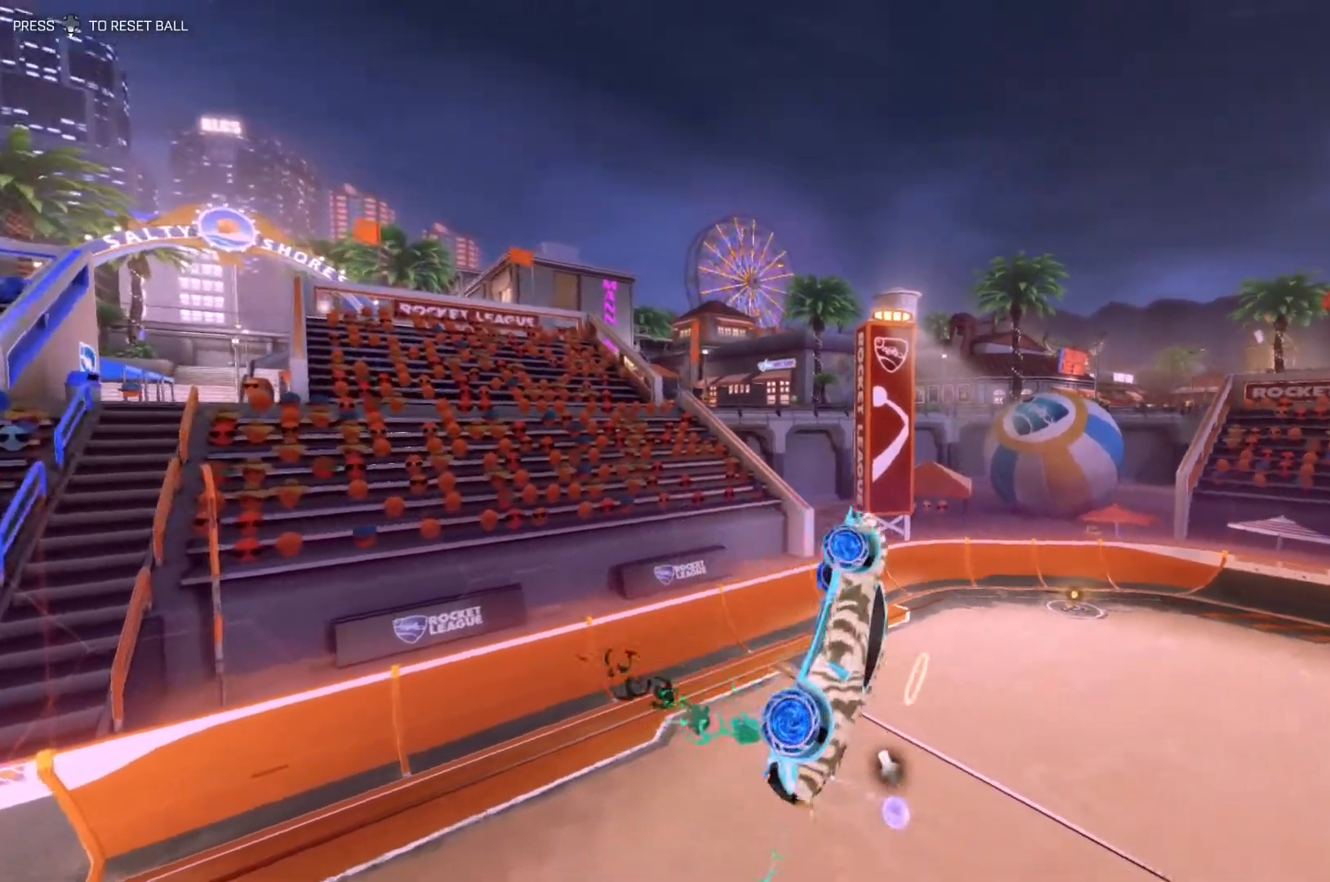
{"buttons": ["SQUARE", "R1"], "left_stick": "center", "events": [[33, "left_stick", "down-right"], [133, "R1", "up"], [233, "left_stick", "down"], [367, "R1", "down"], [433, "left_stick", "center"]]}
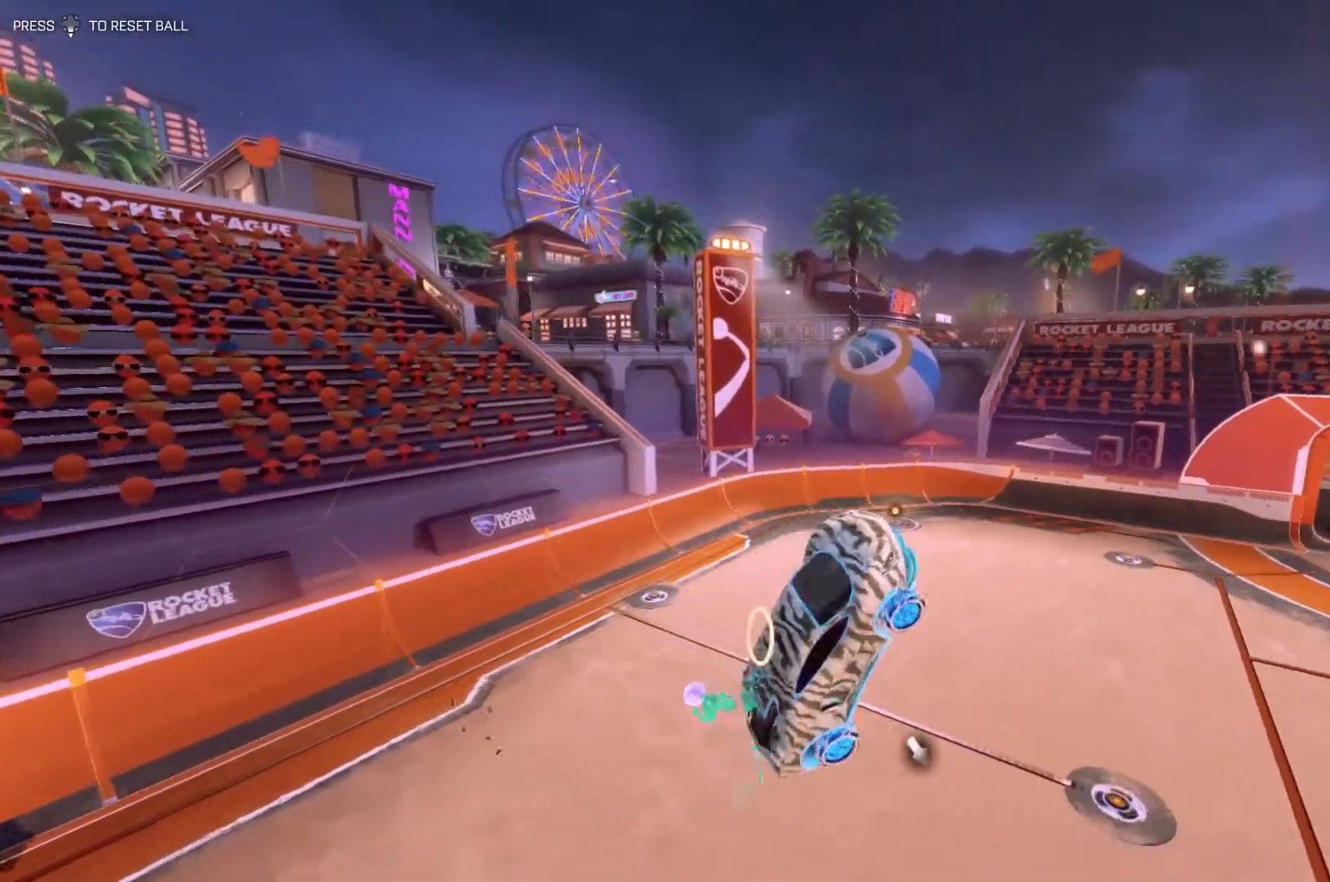
{"buttons": ["SQUARE", "R1"], "left_stick": "center", "events": [[267, "R1", "up"], [333, "R1", "down"]]}
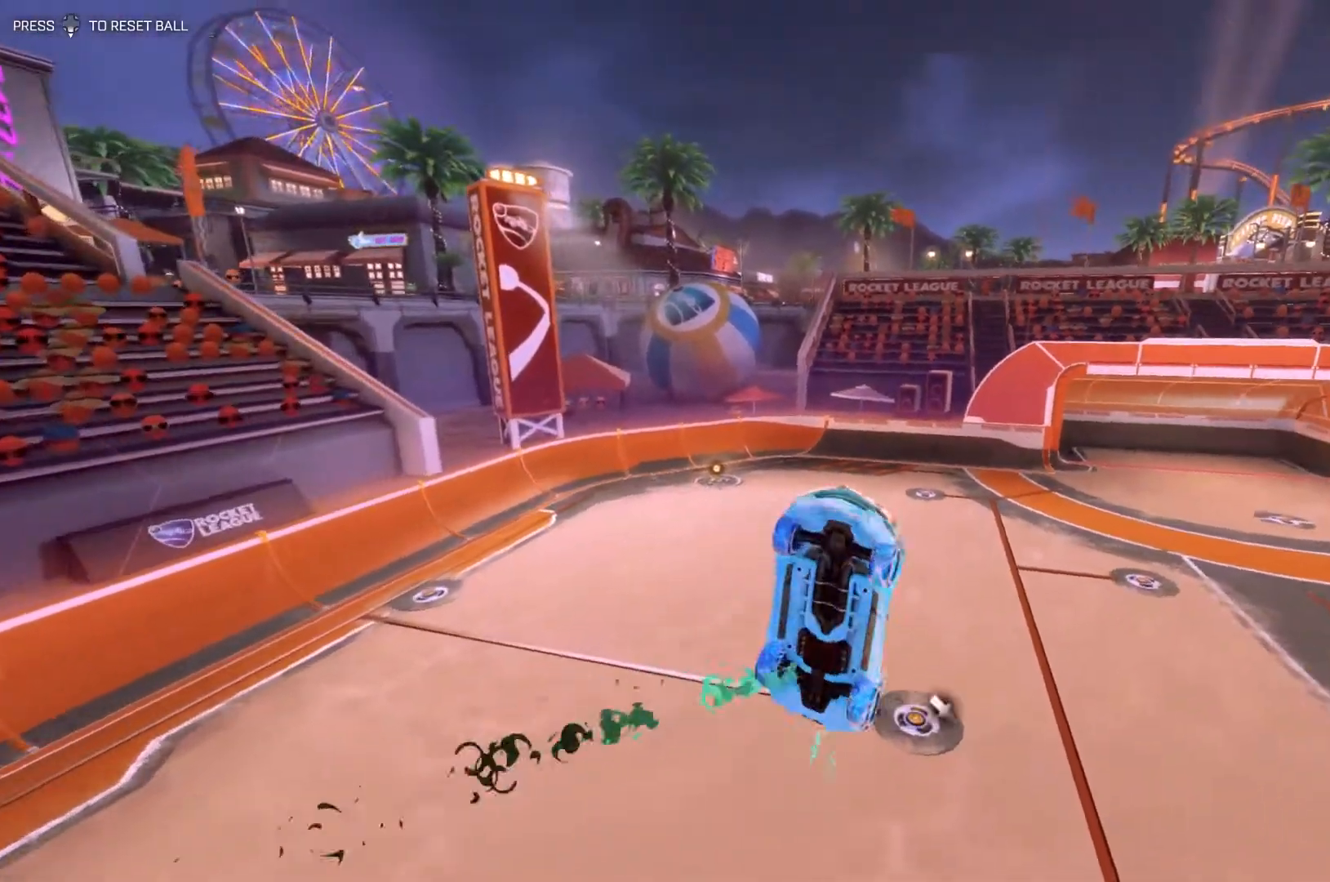
{"buttons": ["SQUARE"], "left_stick": "down", "events": [[200, "R1", "up"], [233, "R1", "down"], [400, "left_stick", "down"], [500, "R1", "up"]]}
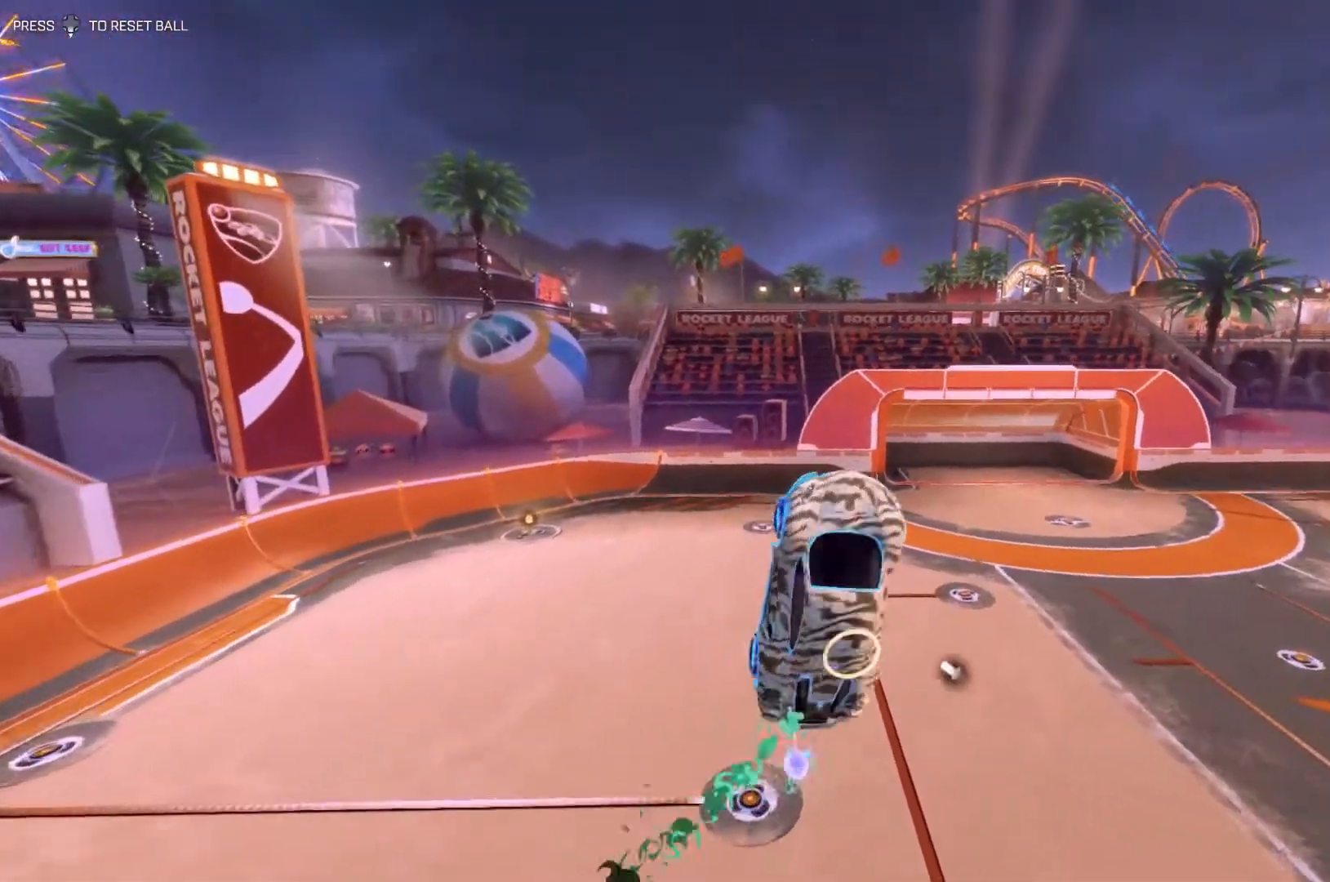
{"buttons": ["SQUARE"], "left_stick": "down-right", "events": [[67, "R1", "down"], [67, "left_stick", "up-left"], [167, "left_stick", "left"], [233, "R1", "up"], [300, "R1", "down"], [333, "left_stick", "up-right"], [467, "left_stick", "down-right"], [500, "R1", "up"]]}
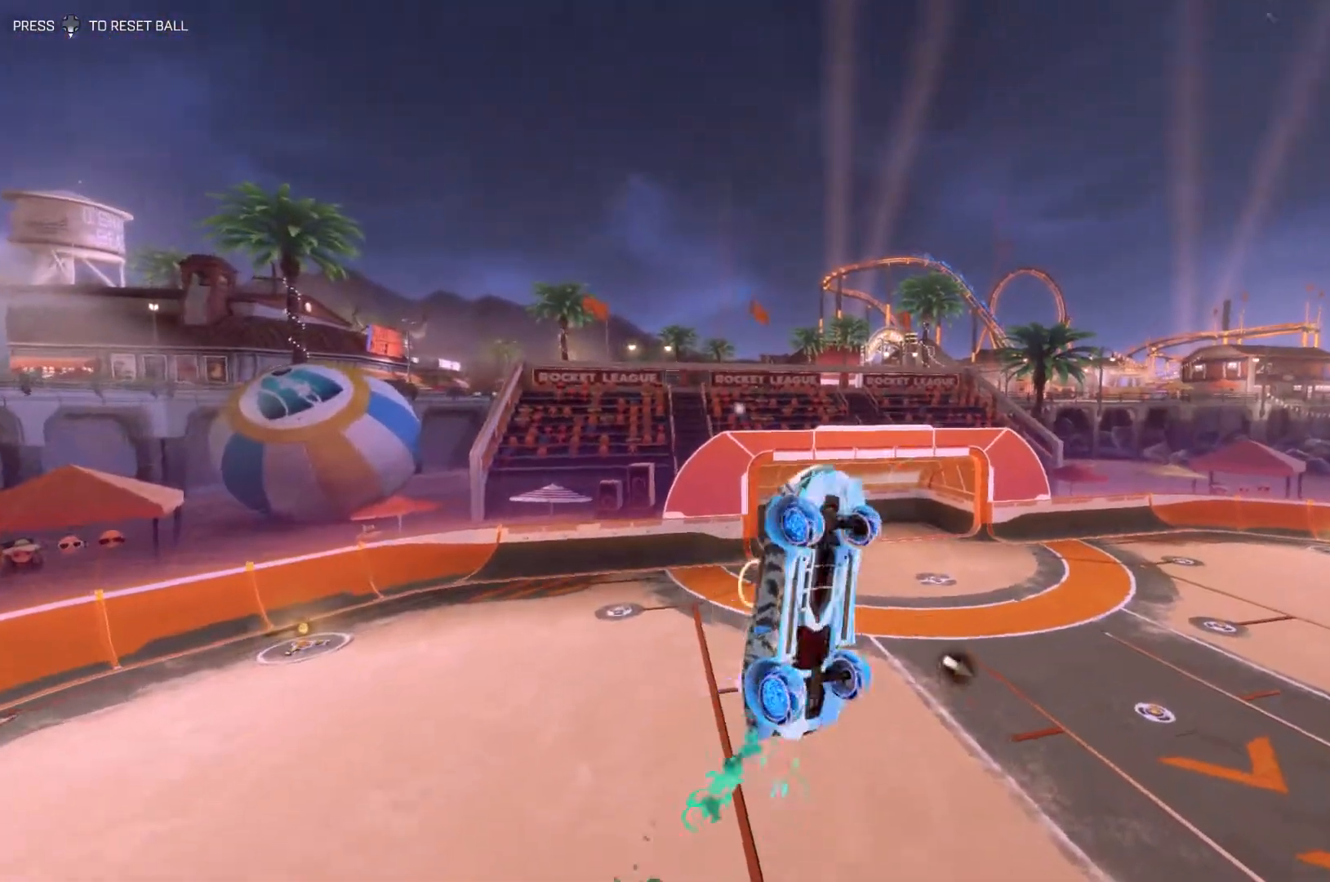
{"buttons": ["SQUARE", "R1"], "left_stick": "up-left", "events": [[67, "left_stick", "down-left"], [100, "R1", "down"], [133, "left_stick", "up-left"], [200, "left_stick", "up-right"], [333, "R1", "up"], [333, "left_stick", "down-right"], [400, "R1", "down"], [433, "left_stick", "down-left"], [500, "left_stick", "up-left"]]}
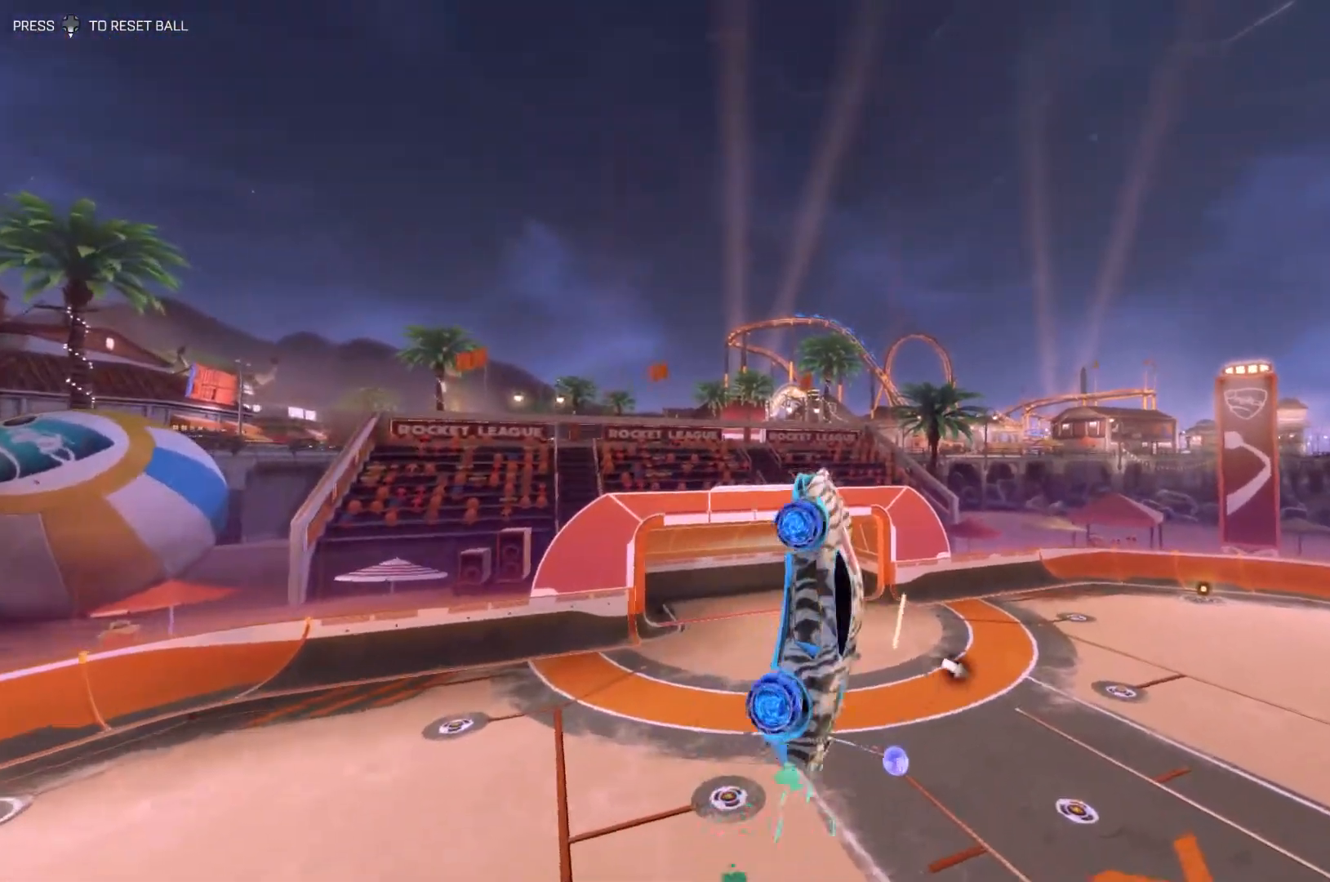
{"buttons": ["SQUARE", "R1"], "left_stick": "left", "events": [[100, "left_stick", "right"], [133, "R1", "up"], [200, "left_stick", "down"], [400, "R1", "down"], [467, "left_stick", "left"]]}
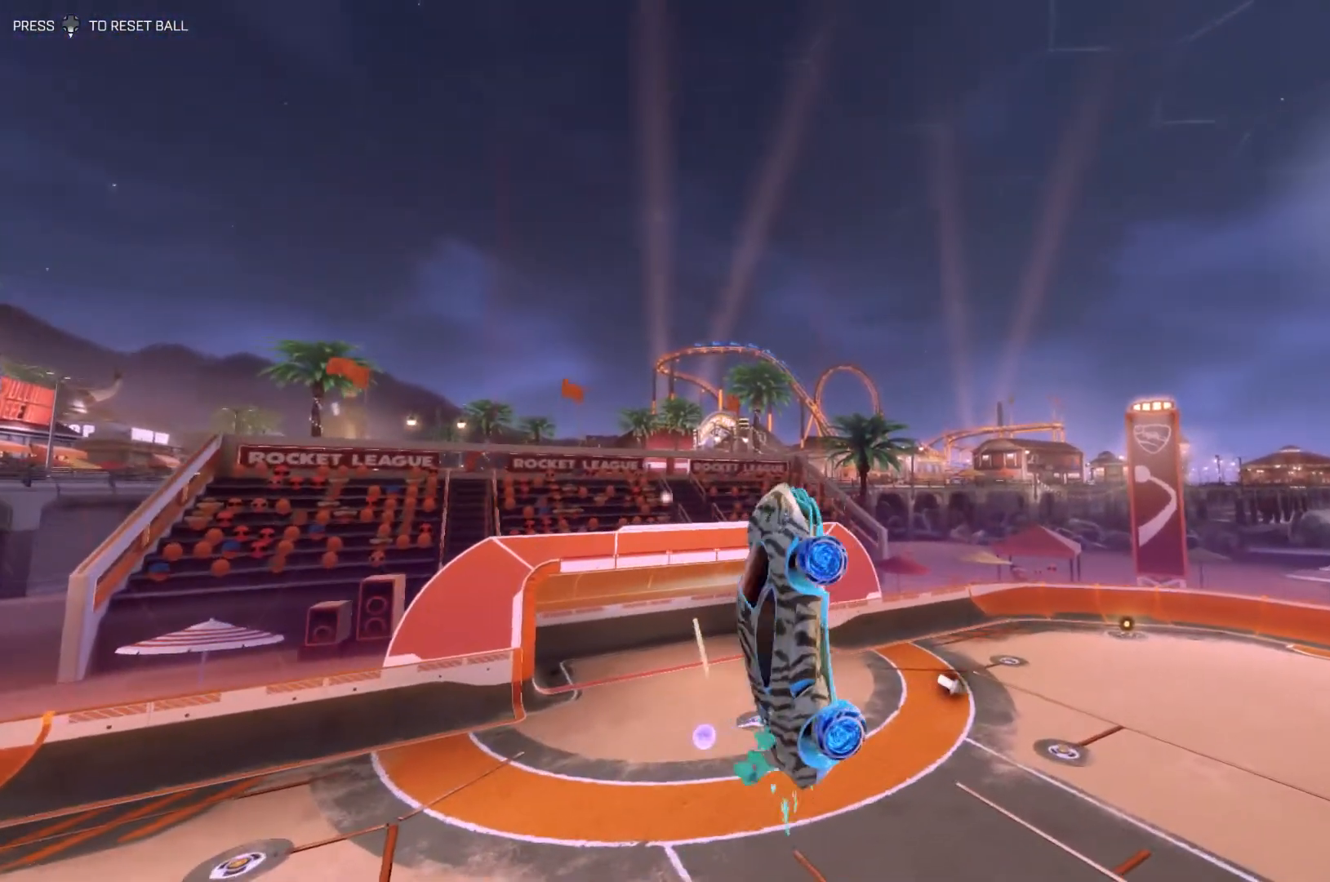
{"buttons": ["SQUARE", "R1"], "left_stick": "up-right", "events": [[33, "left_stick", "up"], [100, "R1", "up"], [167, "R1", "down"], [167, "left_stick", "right"], [300, "left_stick", "center"], [367, "R1", "up"], [400, "left_stick", "up-right"], [433, "R1", "down"]]}
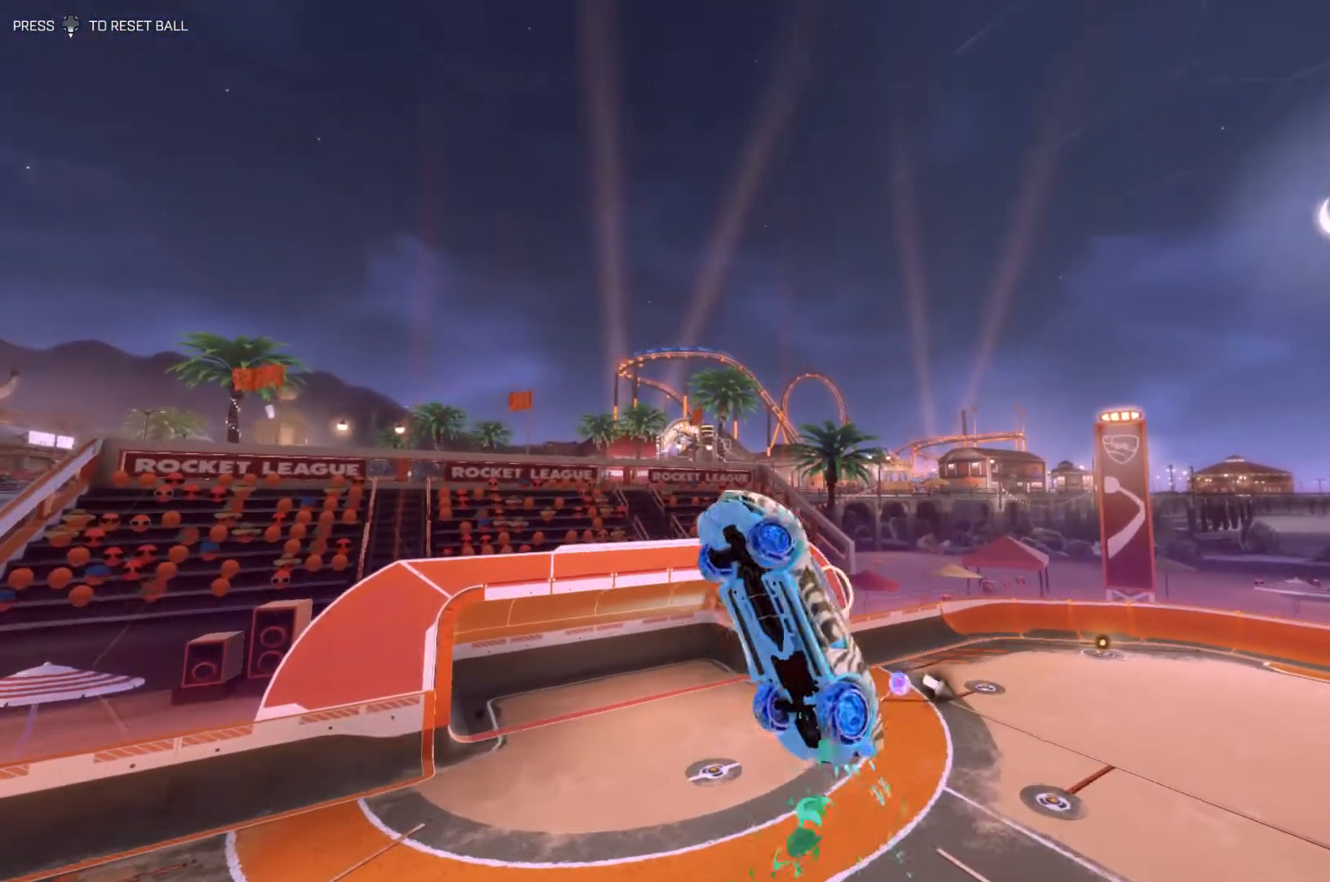
{"buttons": ["SQUARE", "R1"], "left_stick": "right", "events": [[67, "left_stick", "right"], [100, "R1", "up"], [167, "R1", "down"]]}
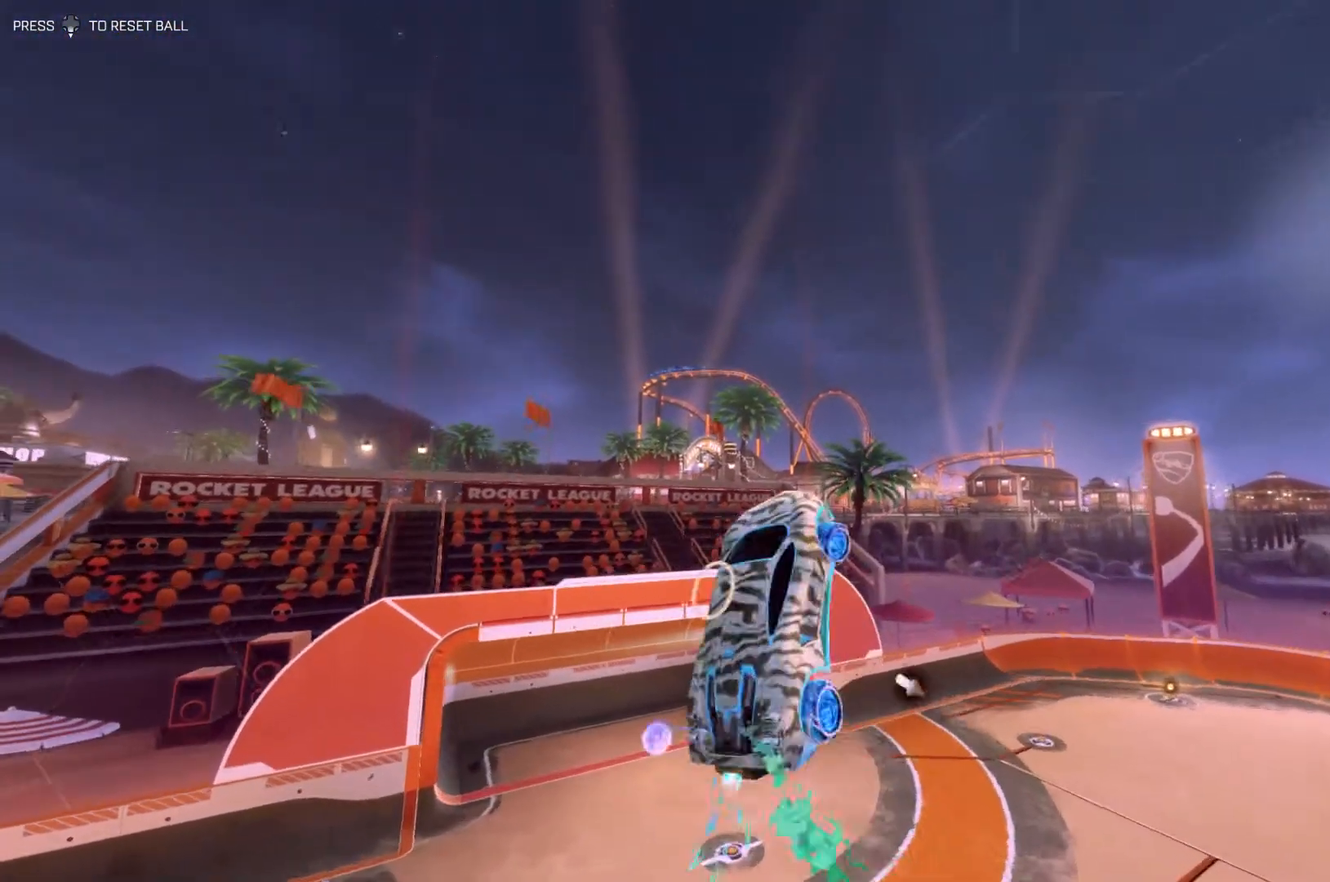
{"buttons": ["SQUARE", "R1"], "left_stick": "center", "events": [[100, "left_stick", "center"], [133, "R1", "up"], [233, "R1", "down"], [333, "R1", "up"], [433, "R1", "down"]]}
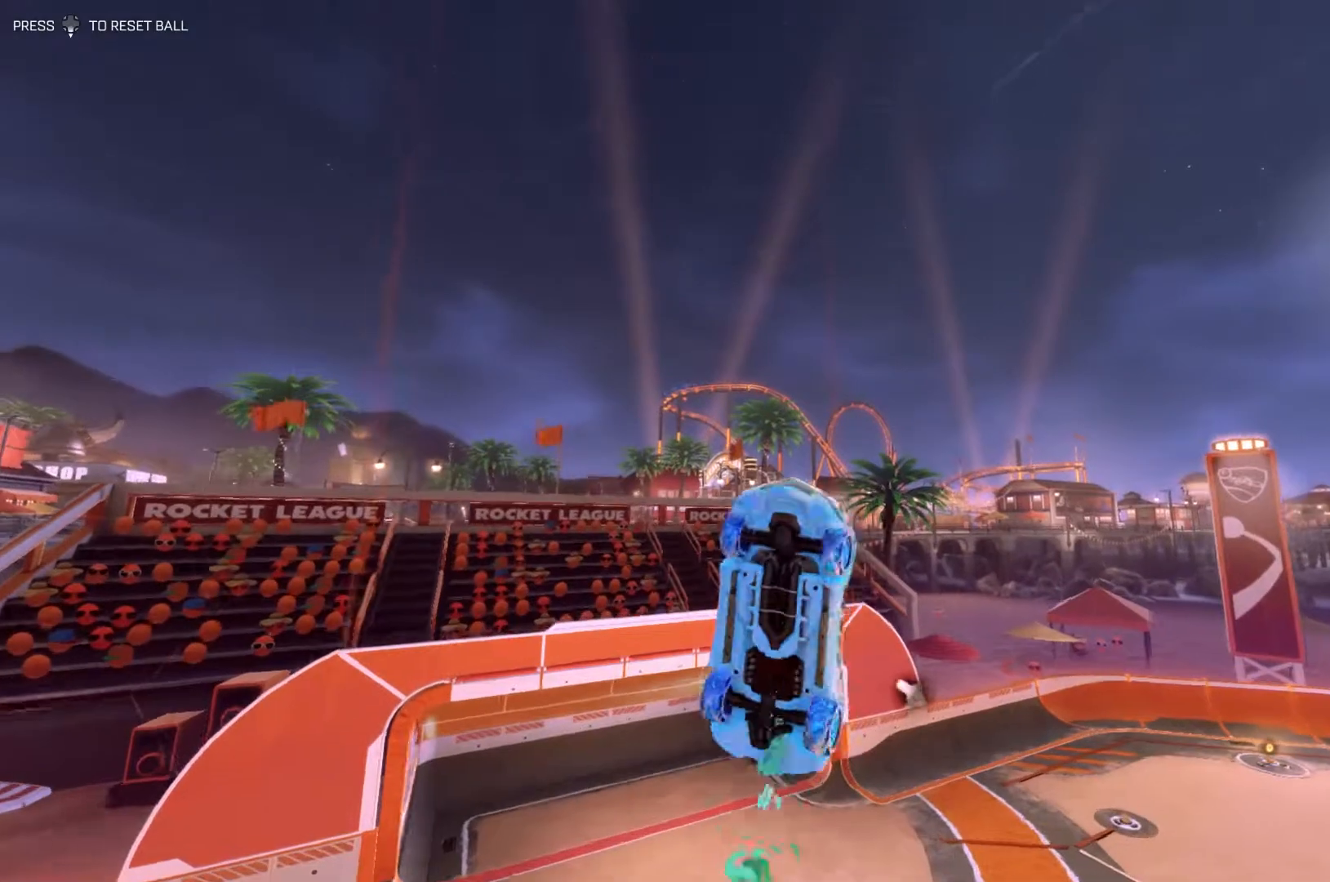
{"buttons": ["SQUARE"], "left_stick": "down-right", "events": [[67, "R1", "up"], [133, "R1", "down"], [233, "R1", "up"], [333, "R1", "down"], [367, "left_stick", "down-right"], [467, "R1", "up"]]}
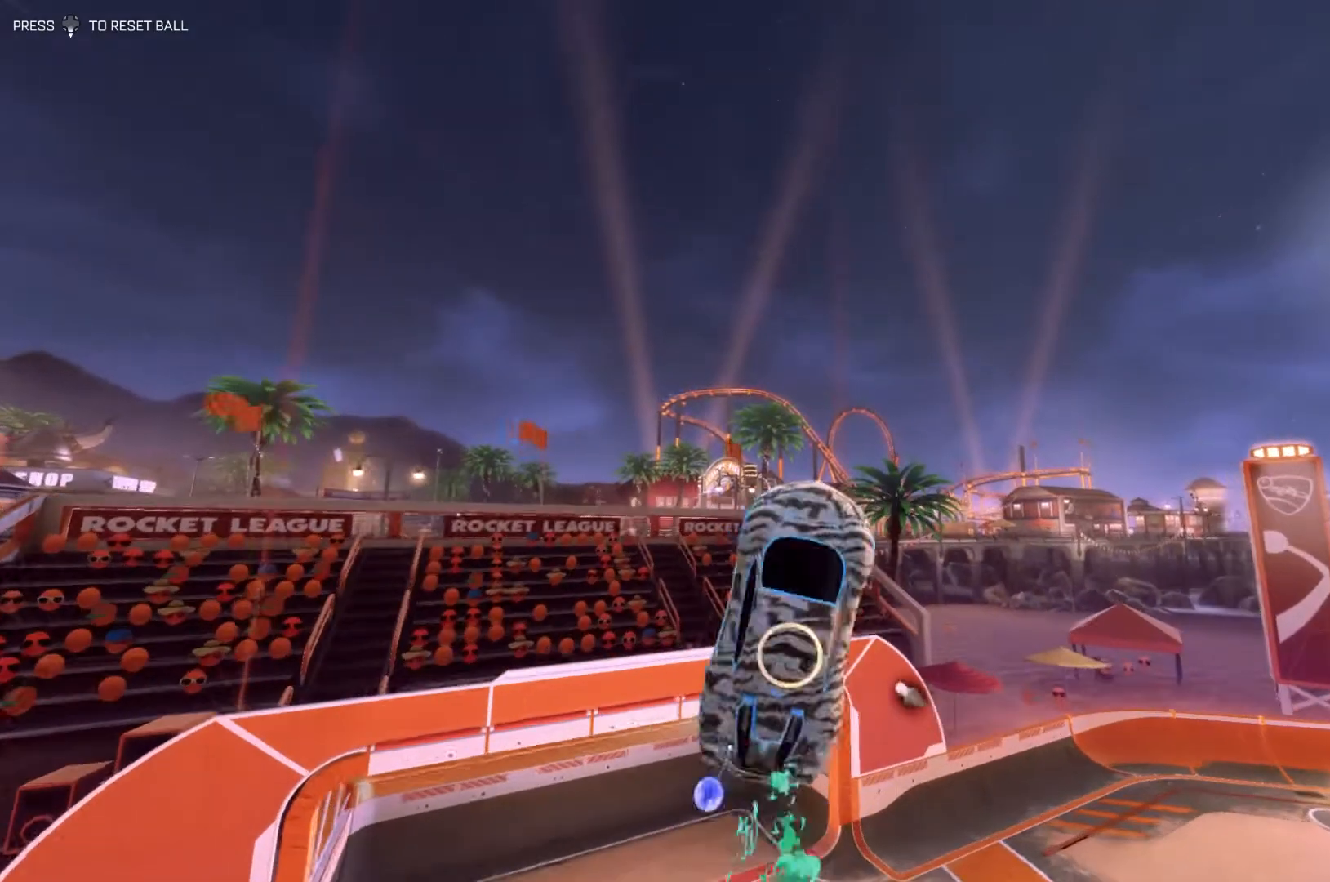
{"buttons": ["SQUARE", "R1"], "left_stick": "center", "events": [[33, "left_stick", "center"], [67, "R1", "down"], [233, "R1", "up"], [300, "R1", "down"], [400, "R1", "up"], [500, "R1", "down"]]}
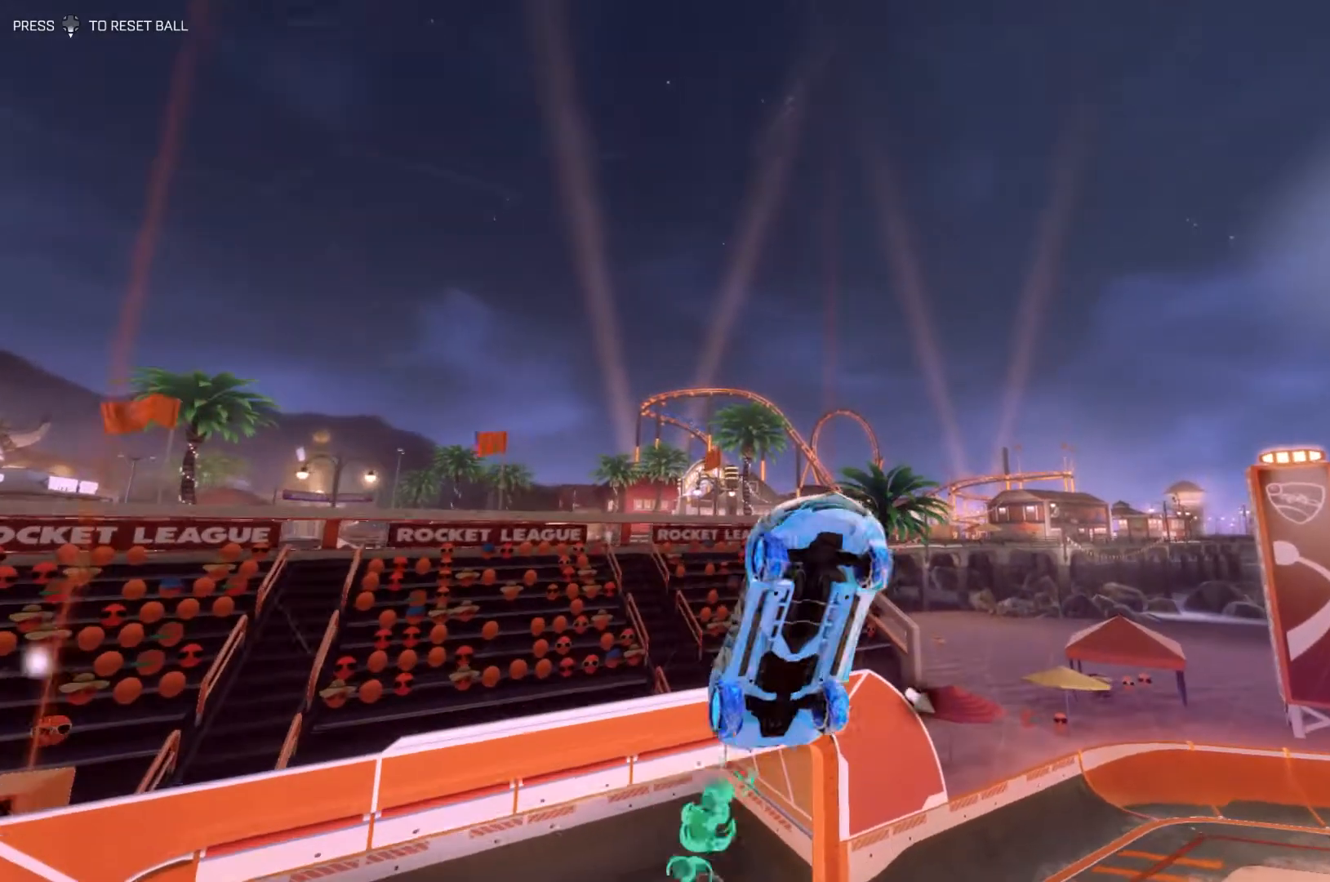
{"buttons": ["SQUARE"], "left_stick": "center", "events": [[133, "R1", "up"], [267, "R1", "down"], [400, "R1", "up"]]}
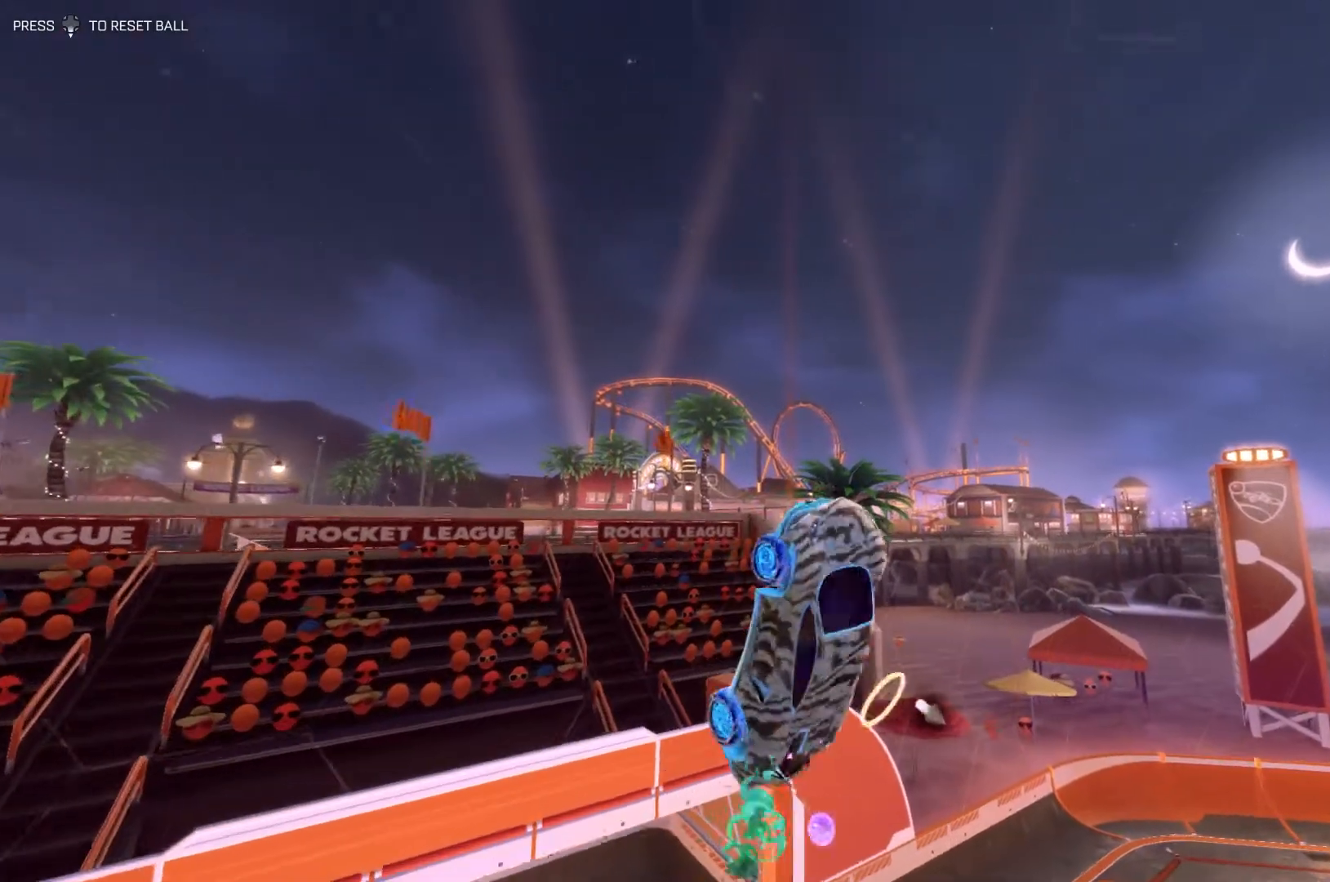
{"buttons": ["SQUARE", "R1"], "left_stick": "center", "events": [[67, "R1", "down"], [100, "R1", "up"], [200, "R1", "down"], [400, "R1", "up"], [500, "R1", "down"]]}
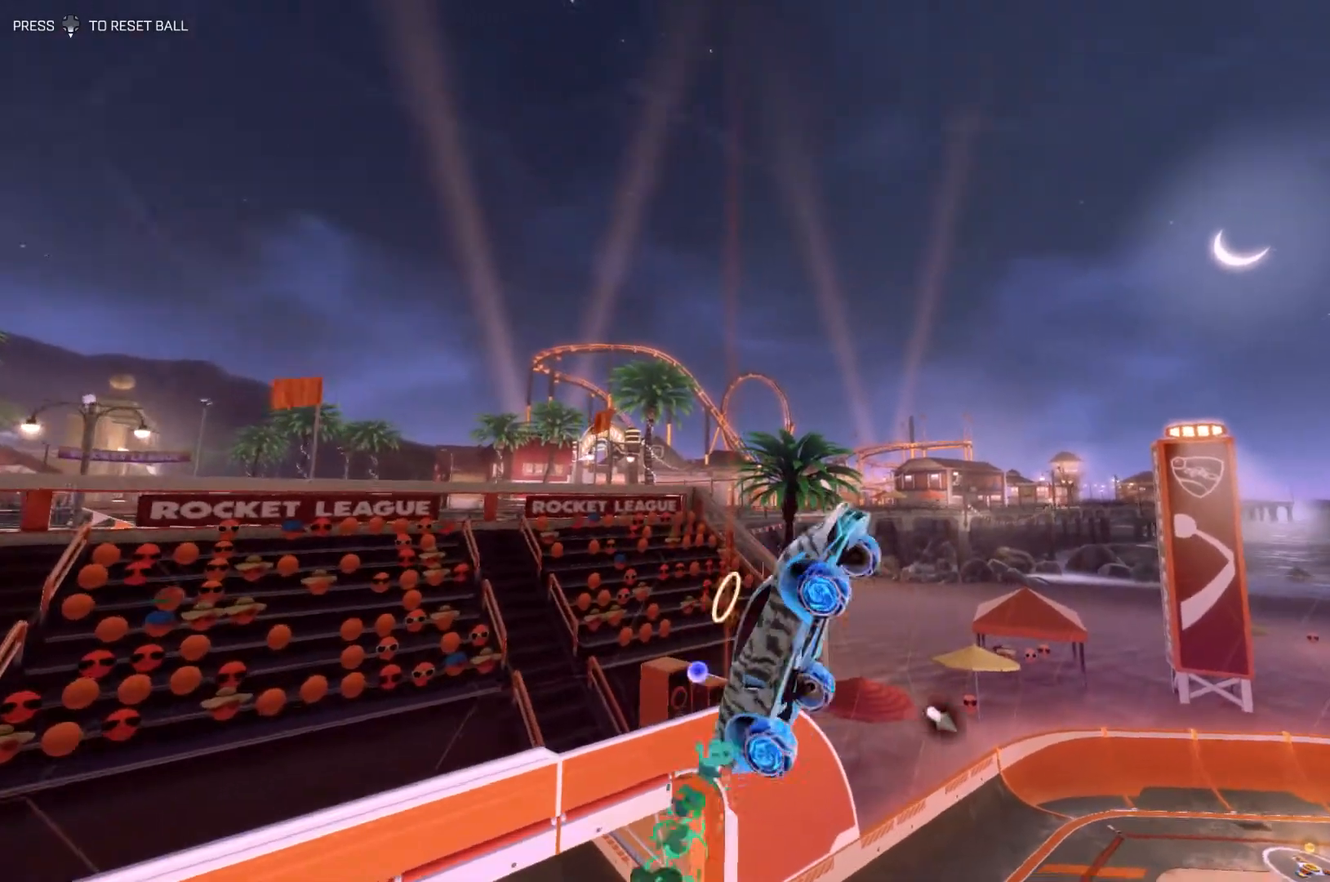
{"buttons": ["SQUARE"], "left_stick": "center", "events": [[100, "R1", "up"], [167, "R1", "down"], [300, "R1", "up"], [367, "R1", "down"], [500, "R1", "up"]]}
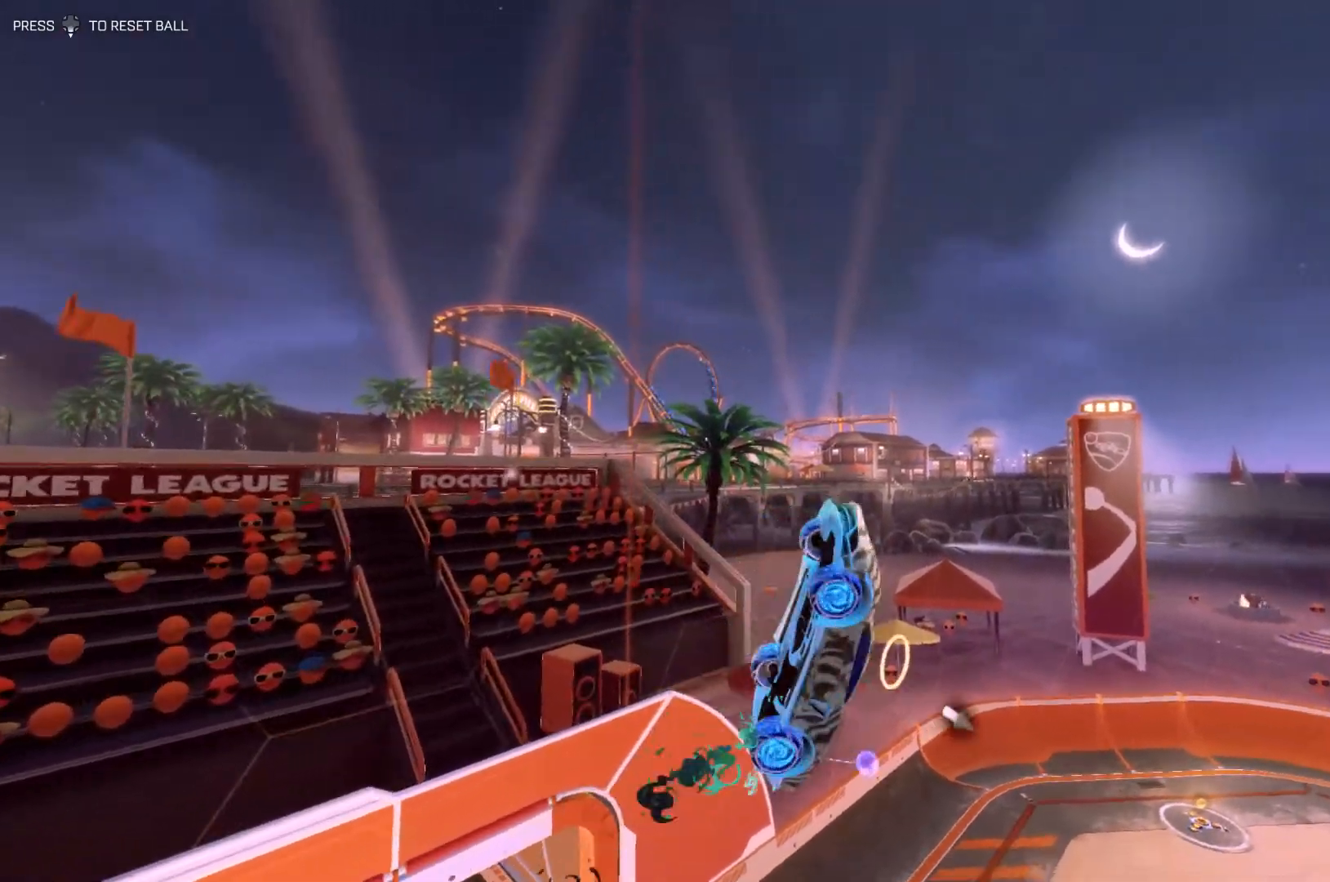
{"buttons": [], "left_stick": "center", "events": [[67, "R1", "down"], [200, "R1", "up"], [367, "SQUARE", "up"]]}
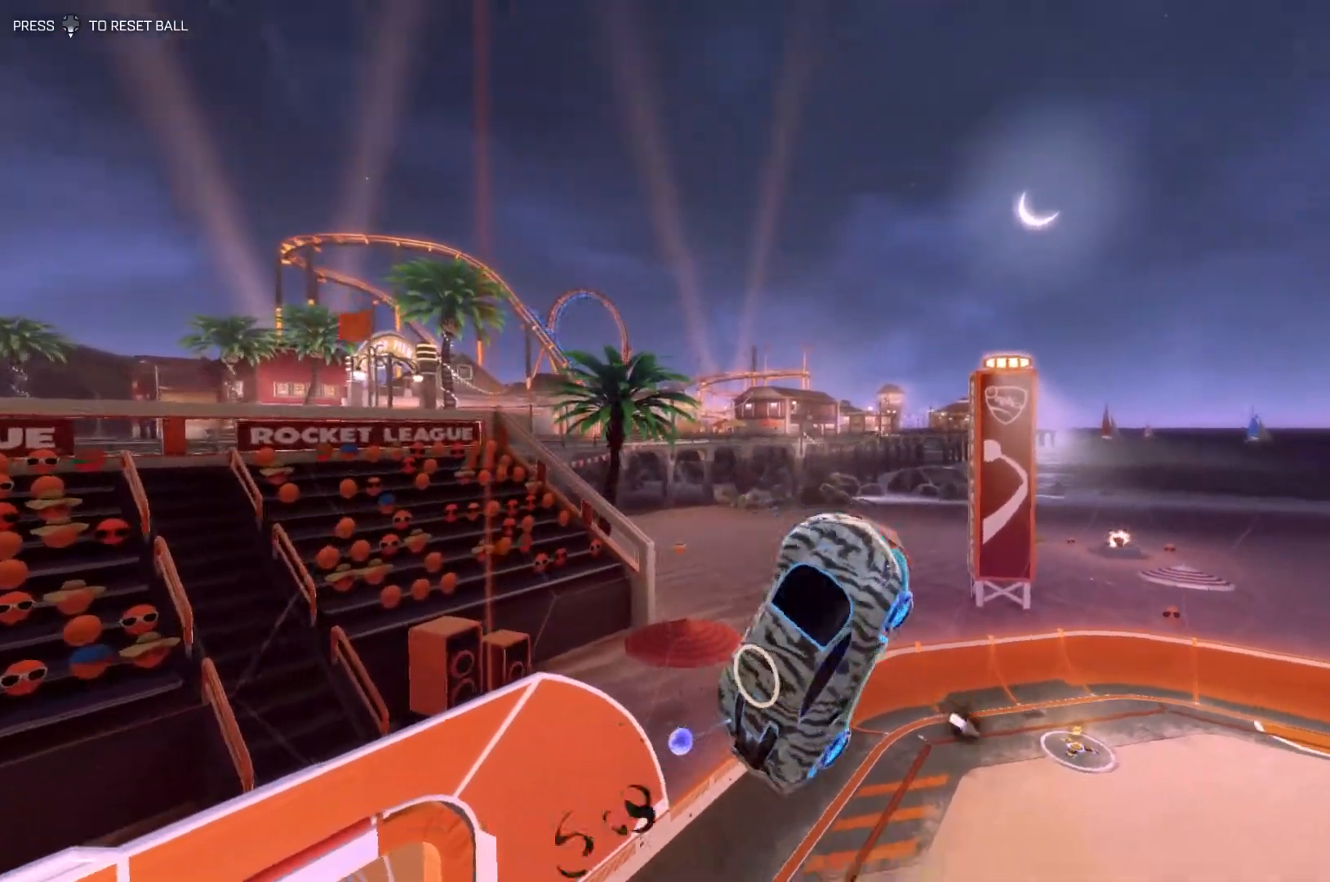
{"buttons": [], "left_stick": "center", "events": []}